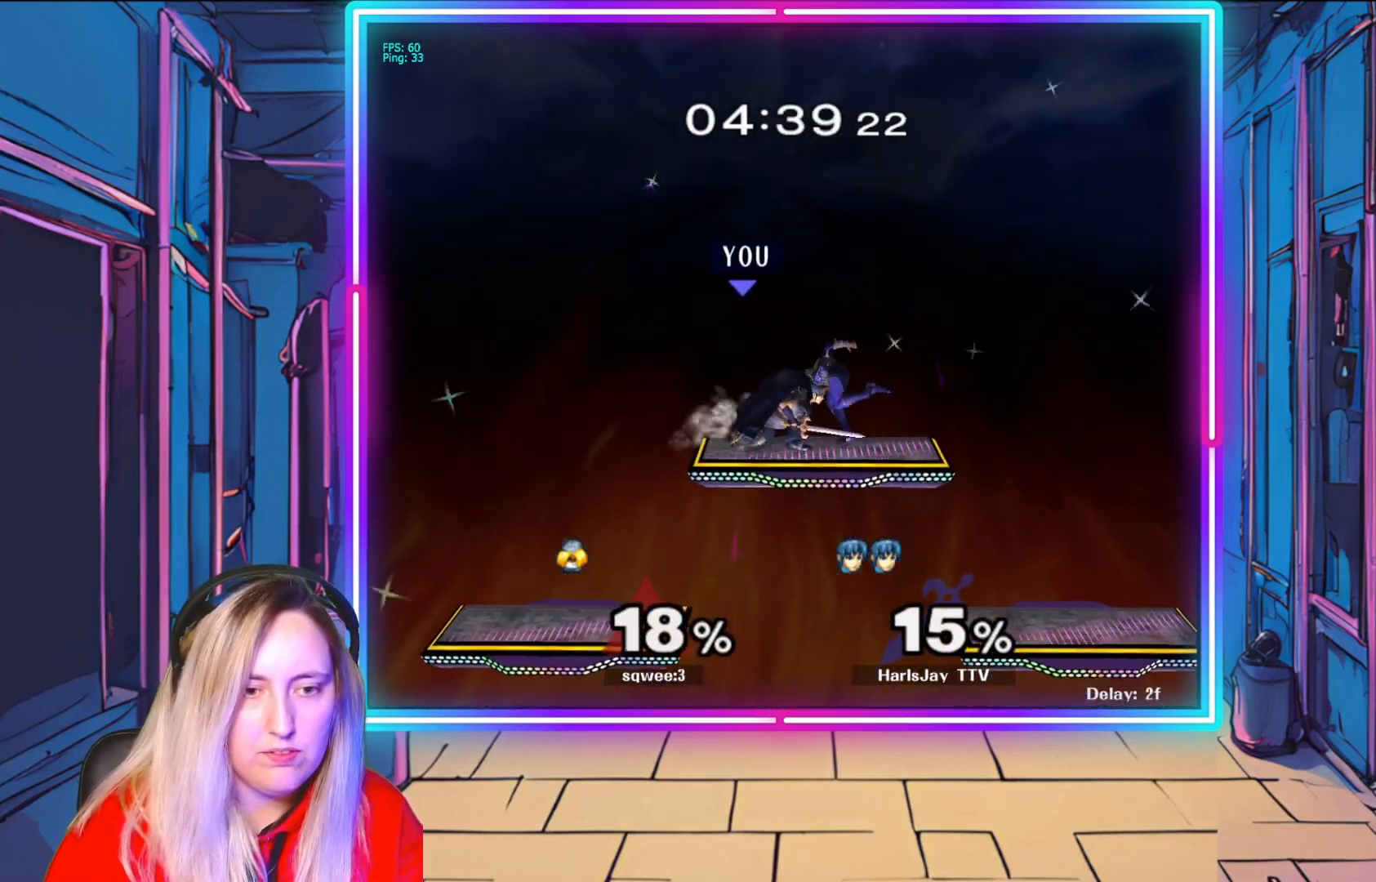
Gameplay with a controller (Nintendo layout); each line is a JSON object with the inputs held at the frame after it. "events" lists button and stick changes between this image and that frame as [ms after this image, input, new state], when the widget could be followed in between. Not read: L3 R3.
{"buttons": ["A"], "left_stick": "down-right", "right_stick": "center", "events": [[17, "left_stick", "down"], [50, "A", "up"], [117, "A", "down"], [217, "left_stick", "down-right"], [233, "A", "up"], [267, "A", "down"], [400, "A", "up"], [433, "A", "down"]]}
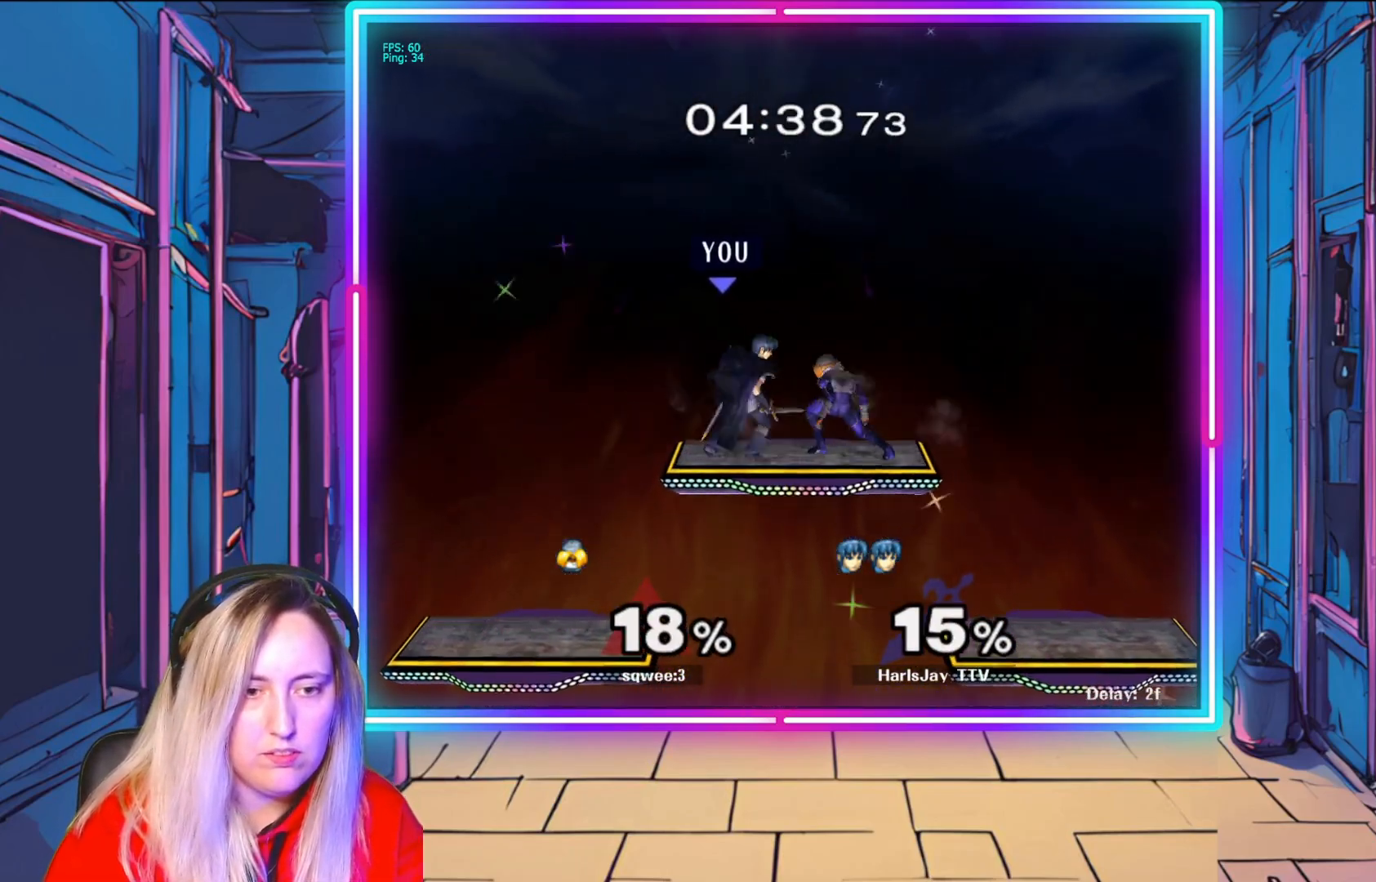
{"buttons": [], "left_stick": "center", "right_stick": "center", "events": [[50, "A", "up"], [83, "left_stick", "right"], [183, "left_stick", "center"], [183, "right_stick", "down-right"], [283, "right_stick", "center"], [350, "right_stick", "right"], [467, "right_stick", "center"]]}
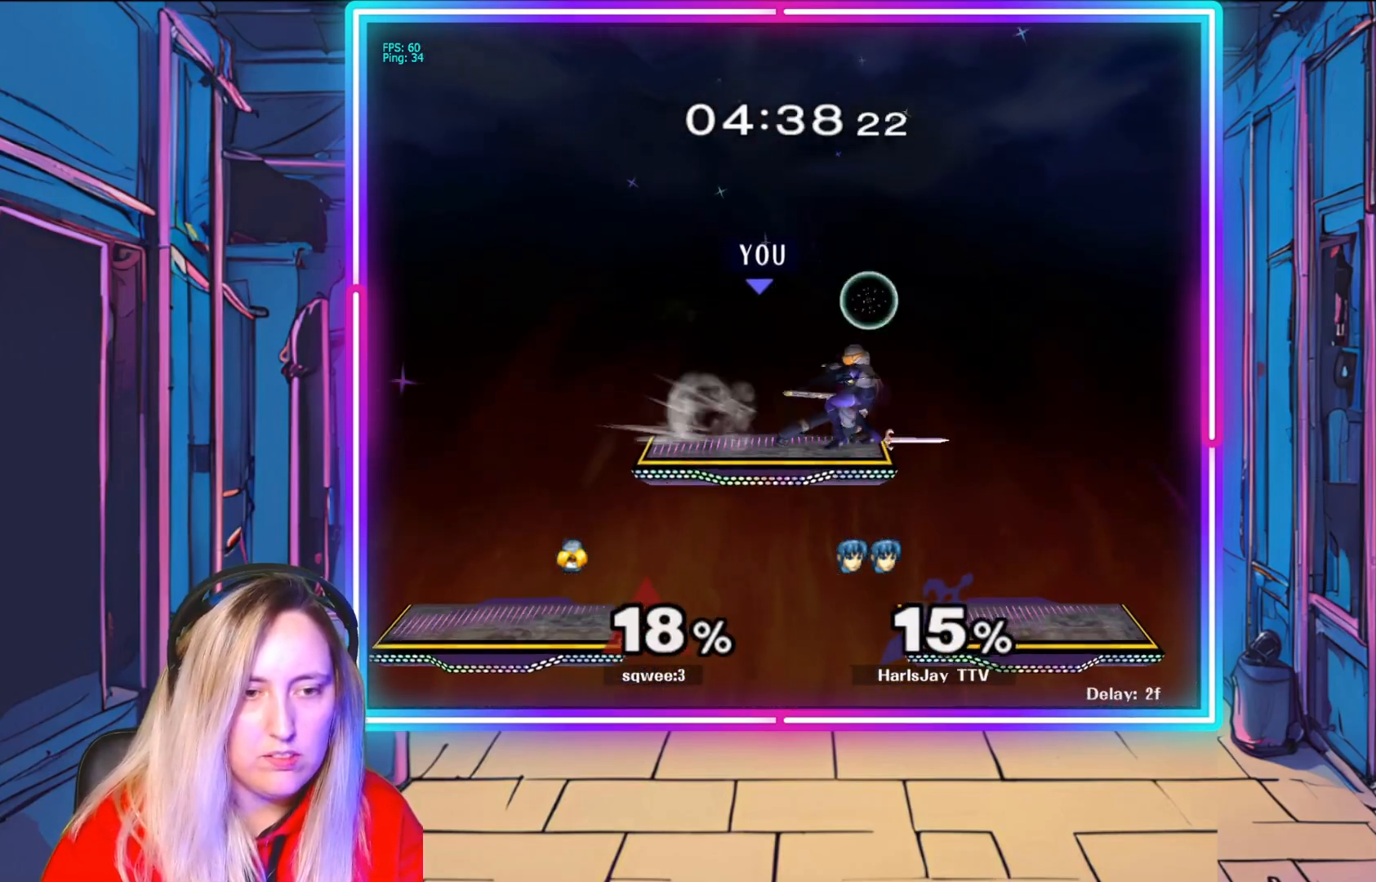
{"buttons": ["R1"], "left_stick": "center", "right_stick": "center", "events": [[217, "R1", "down"], [350, "left_stick", "left"], [483, "left_stick", "center"]]}
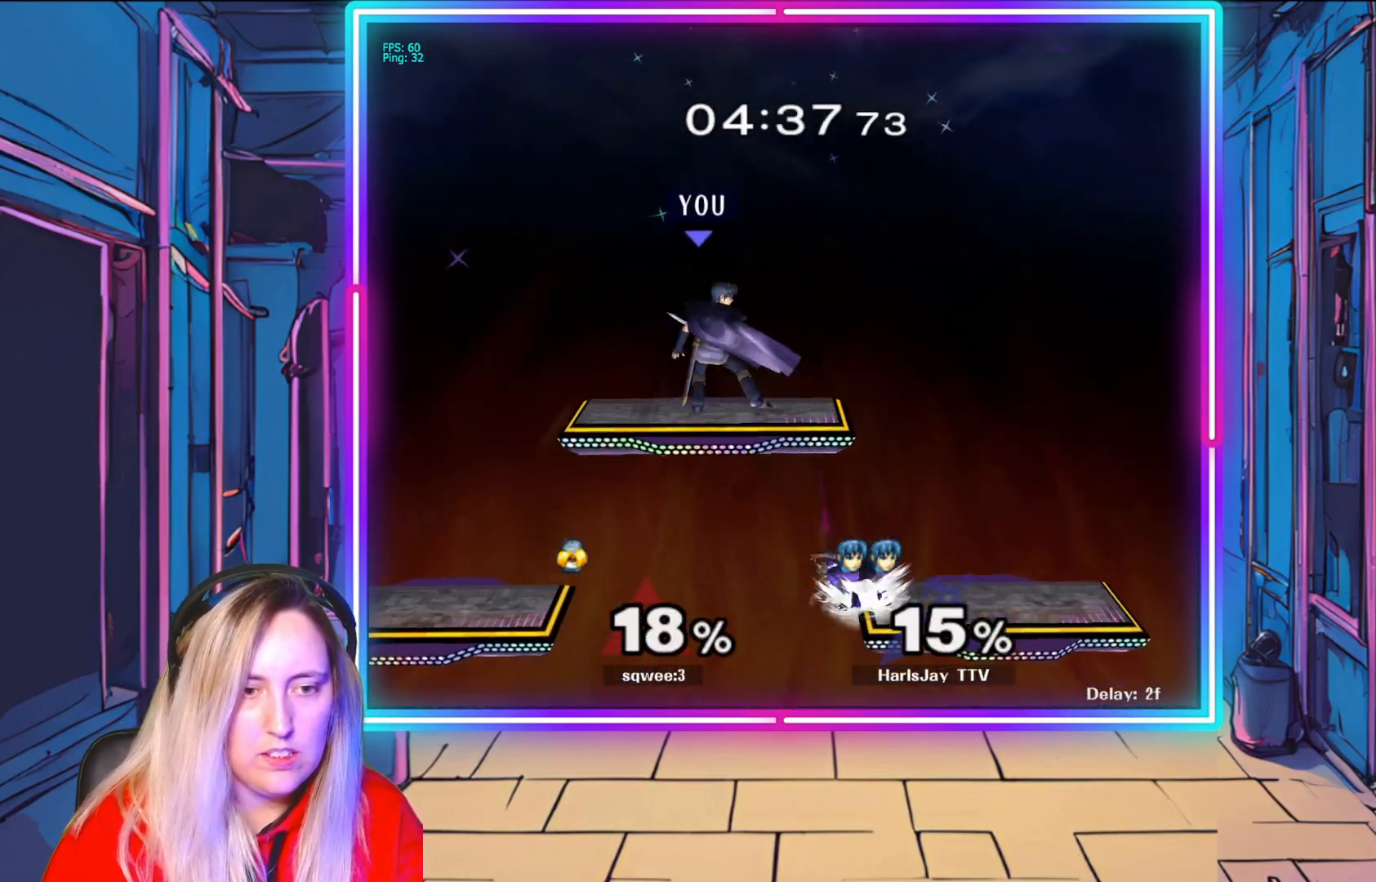
{"buttons": [], "left_stick": "center", "right_stick": "center", "events": [[167, "R1", "up"]]}
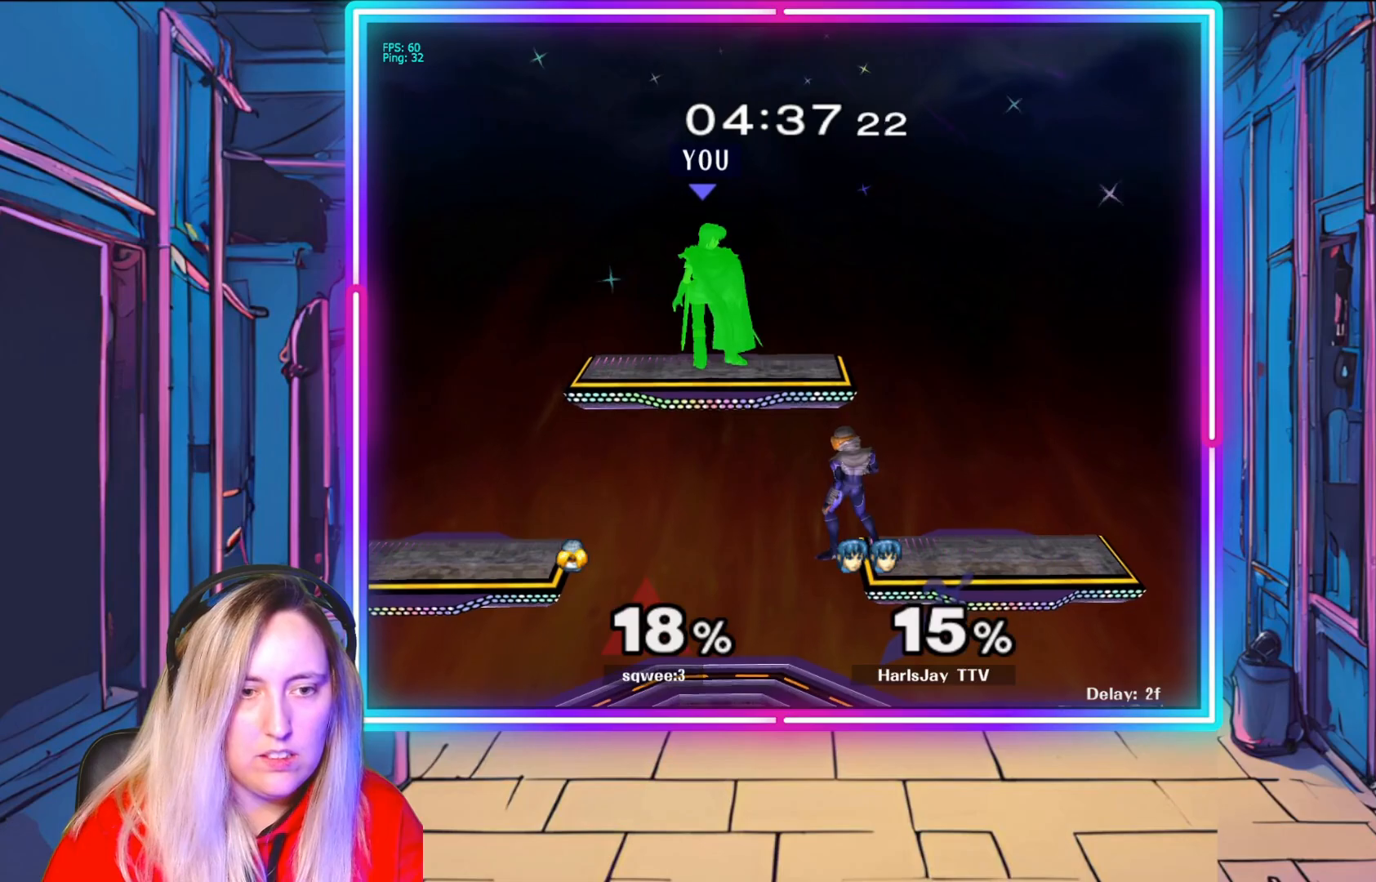
{"buttons": [], "left_stick": "down", "right_stick": "center", "events": [[67, "left_stick", "down"], [317, "A", "down"], [467, "A", "up"]]}
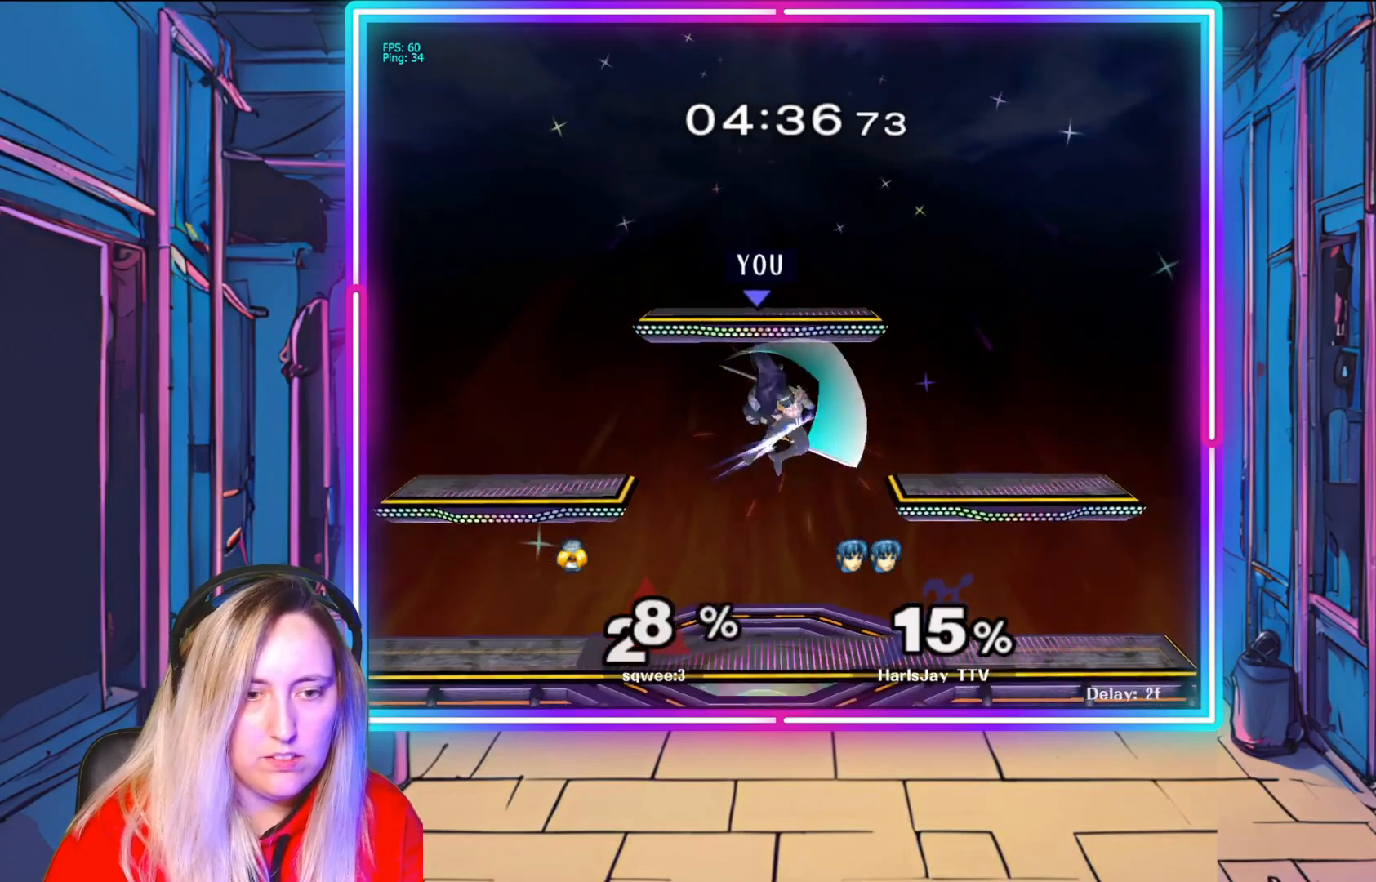
{"buttons": [], "left_stick": "right", "right_stick": "center", "events": [[17, "A", "down"], [133, "A", "up"], [150, "left_stick", "down-right"], [167, "A", "down"], [283, "A", "up"], [400, "left_stick", "right"]]}
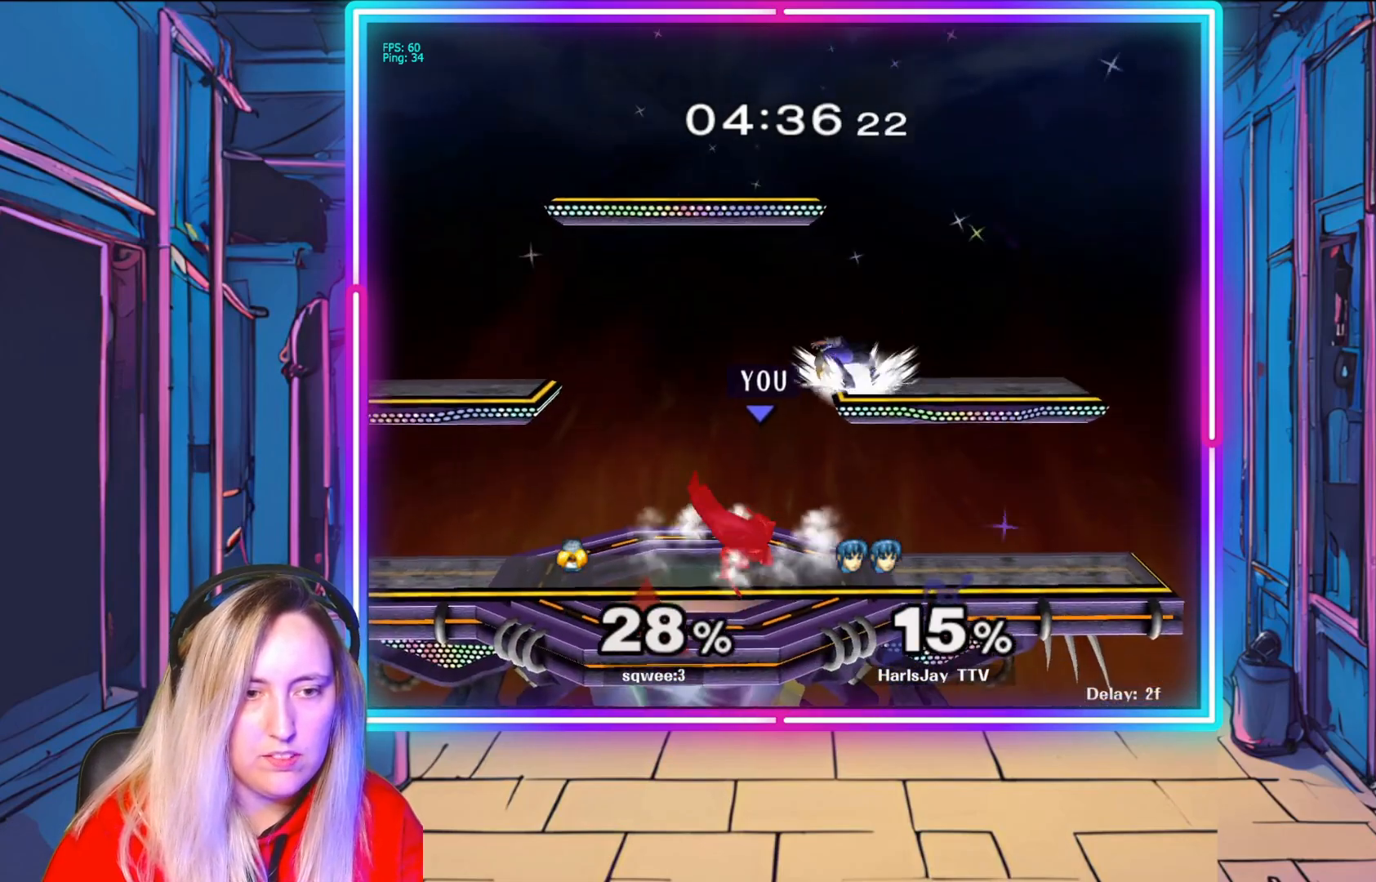
{"buttons": [], "left_stick": "up-right", "right_stick": "right", "events": [[33, "right_stick", "down-right"], [83, "left_stick", "center"], [150, "right_stick", "center"], [217, "right_stick", "right"], [333, "right_stick", "center"], [400, "right_stick", "right"], [483, "left_stick", "up-right"]]}
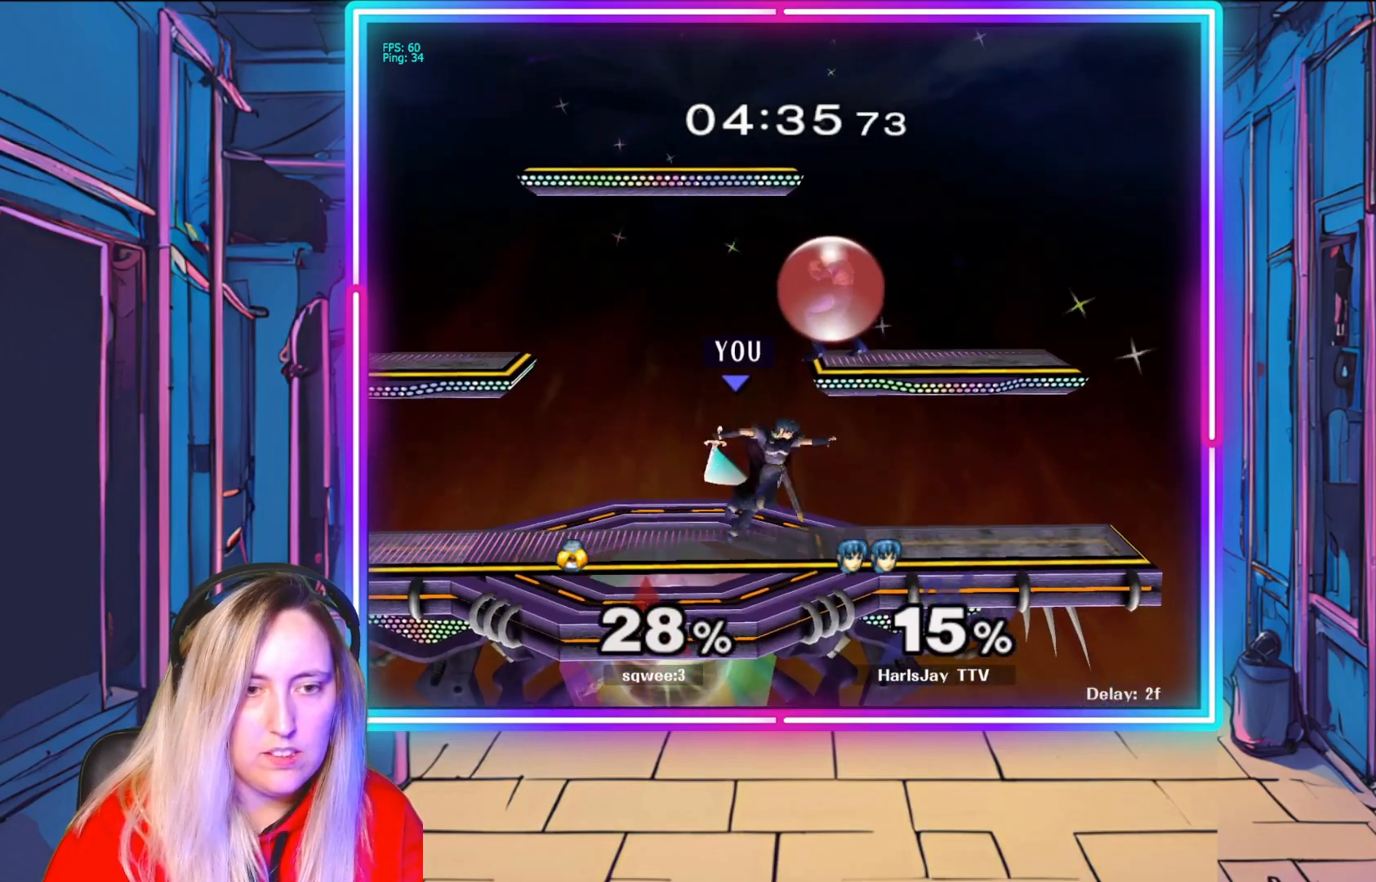
{"buttons": [], "left_stick": "center", "right_stick": "center", "events": [[250, "left_stick", "center"], [283, "right_stick", "center"]]}
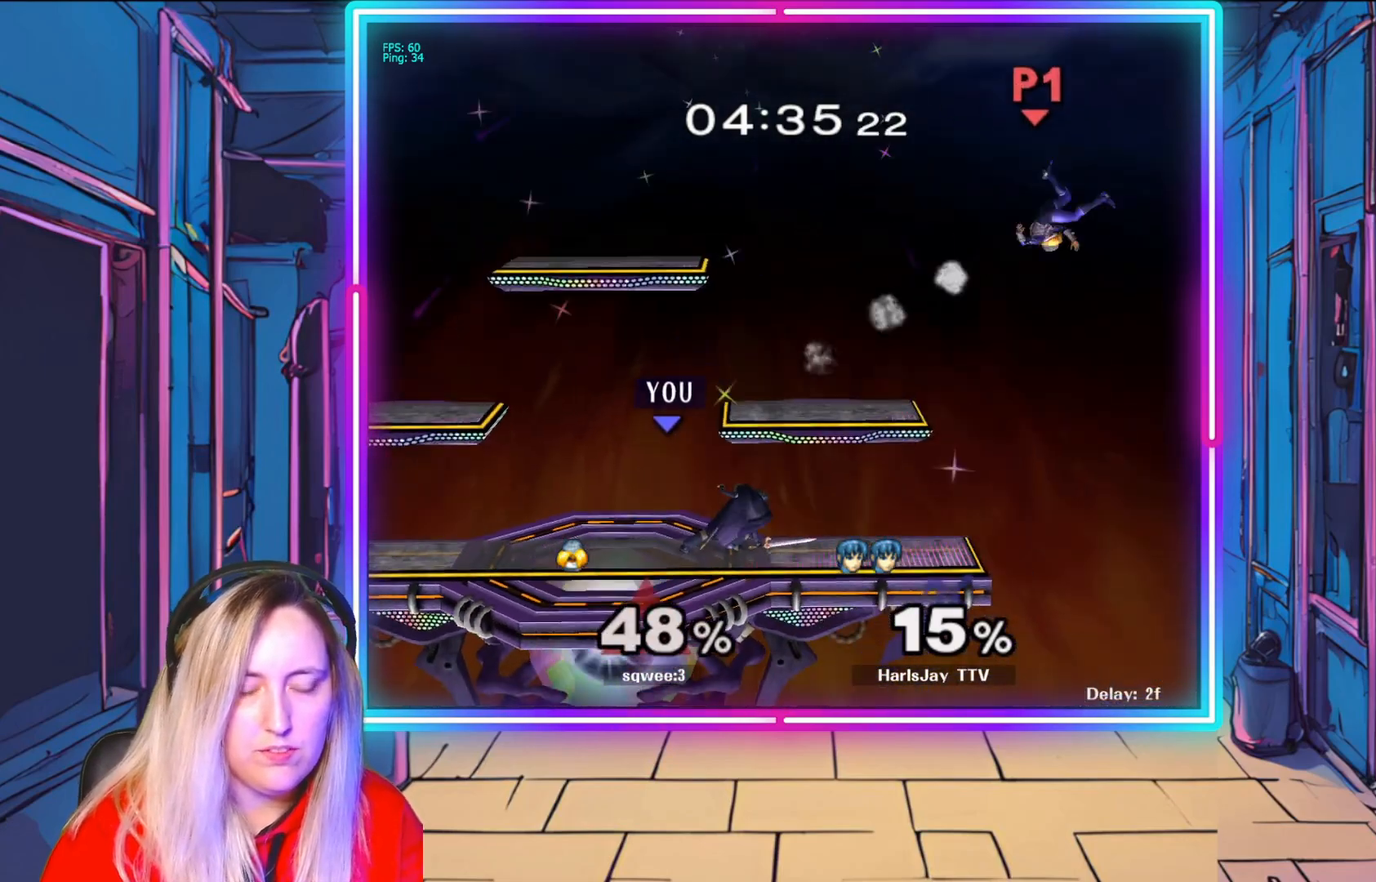
{"buttons": [], "left_stick": "right", "right_stick": "center", "events": [[300, "left_stick", "right"]]}
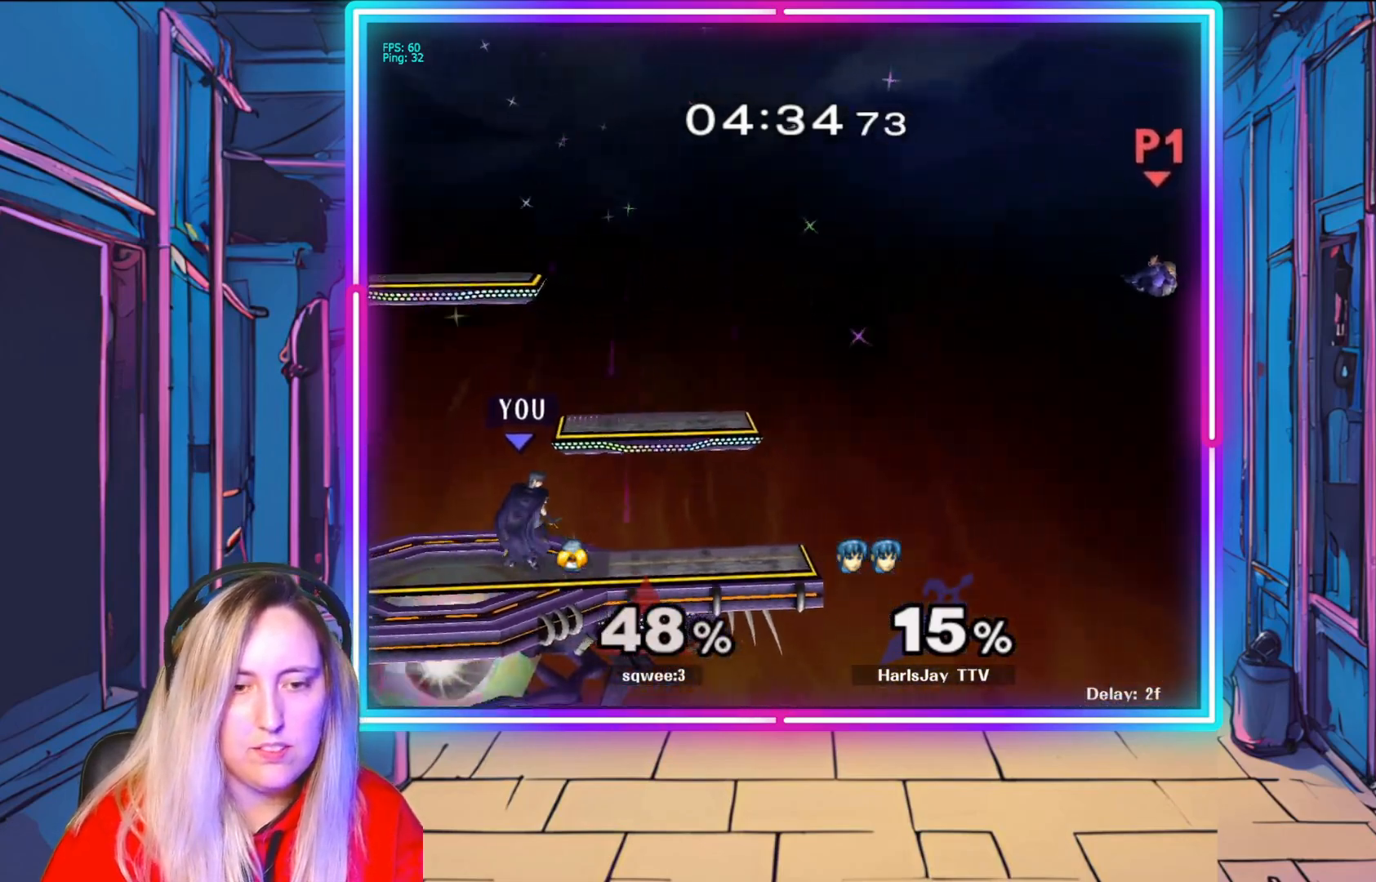
{"buttons": [], "left_stick": "down", "right_stick": "center", "events": [[383, "left_stick", "down"]]}
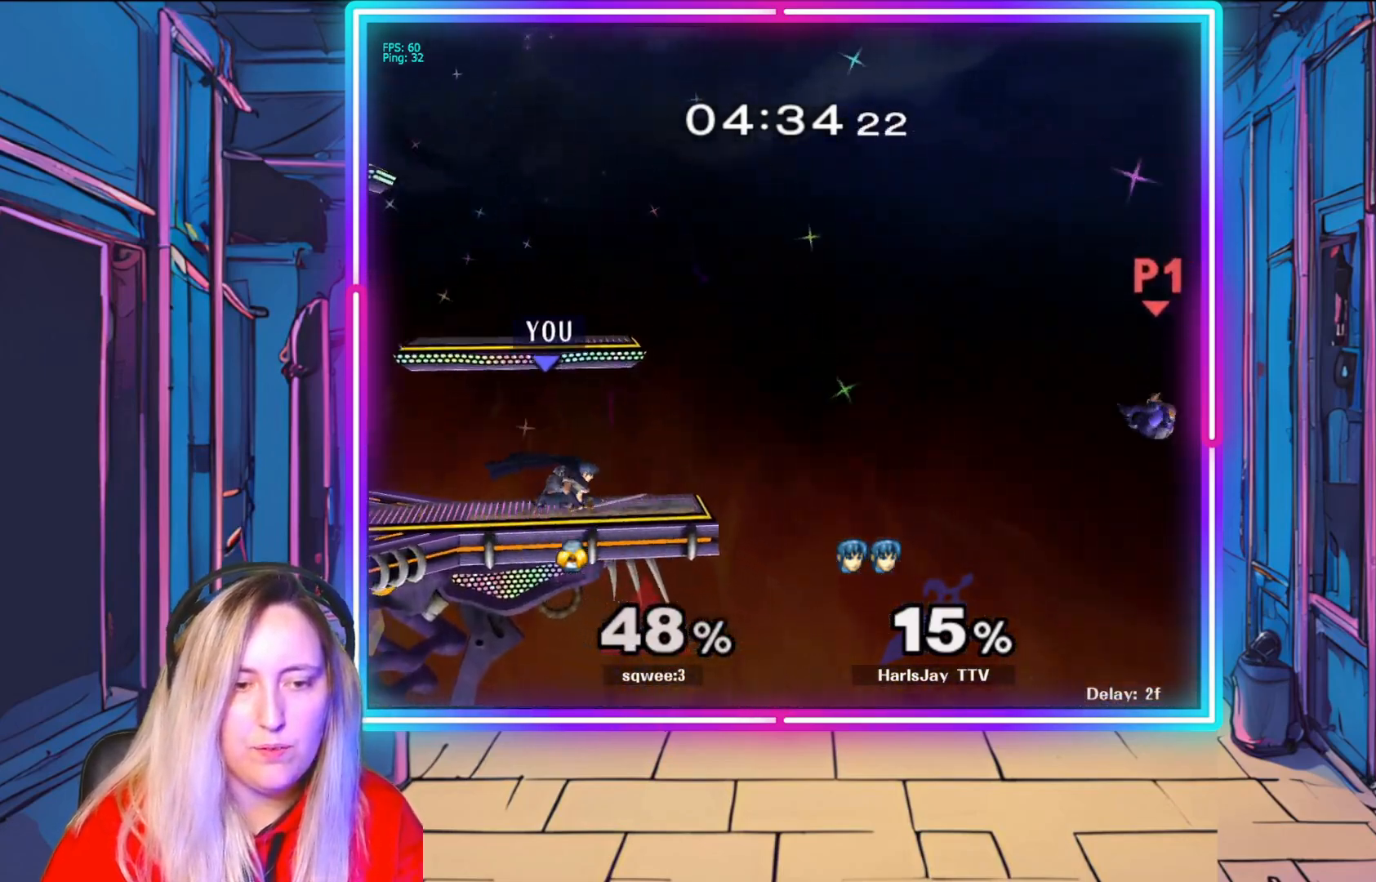
{"buttons": [], "left_stick": "down", "right_stick": "center", "events": [[233, "A", "down"], [433, "A", "up"]]}
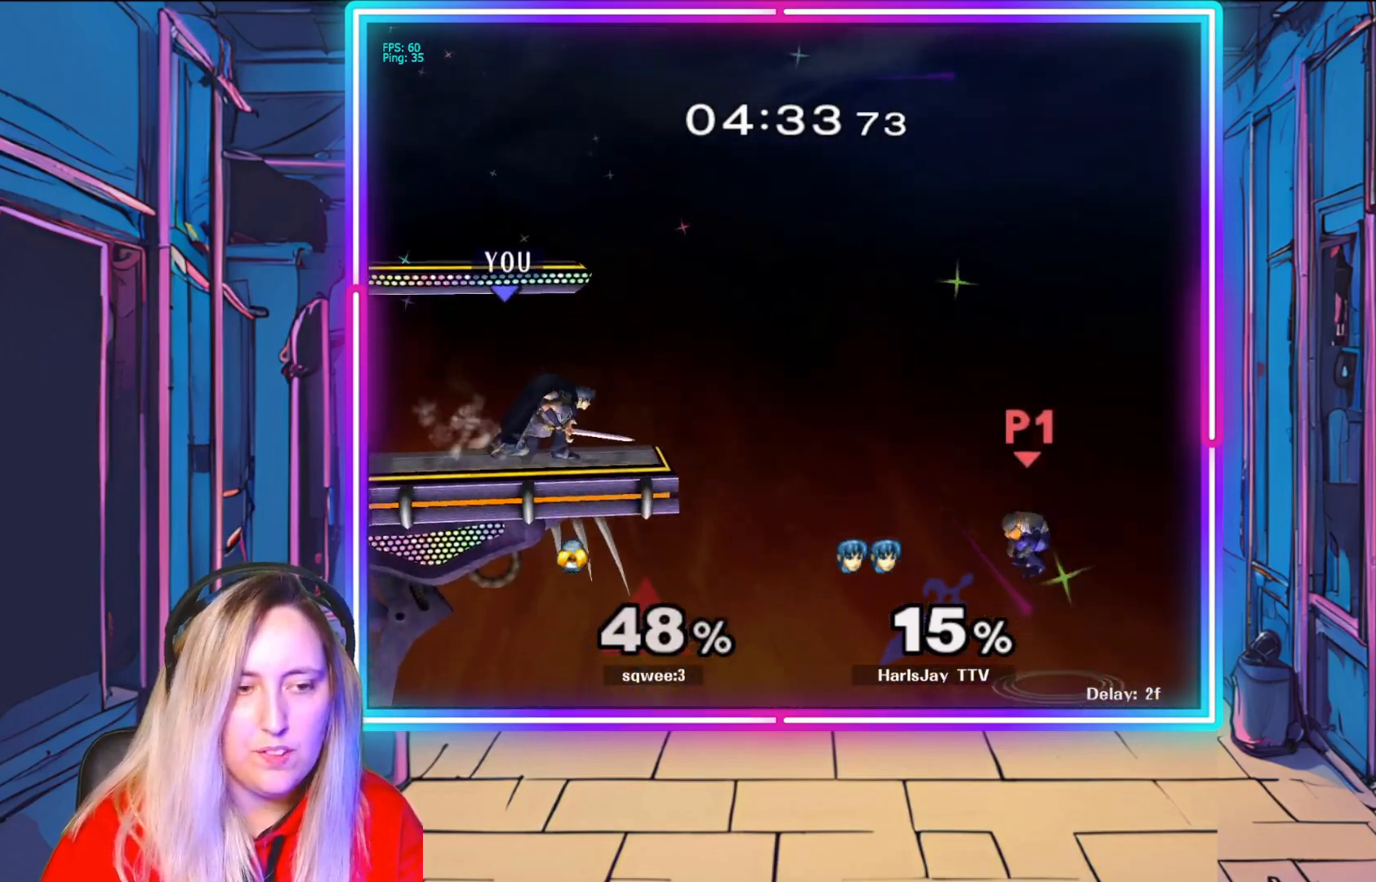
{"buttons": ["A"], "left_stick": "down", "right_stick": "center", "events": [[383, "A", "down"]]}
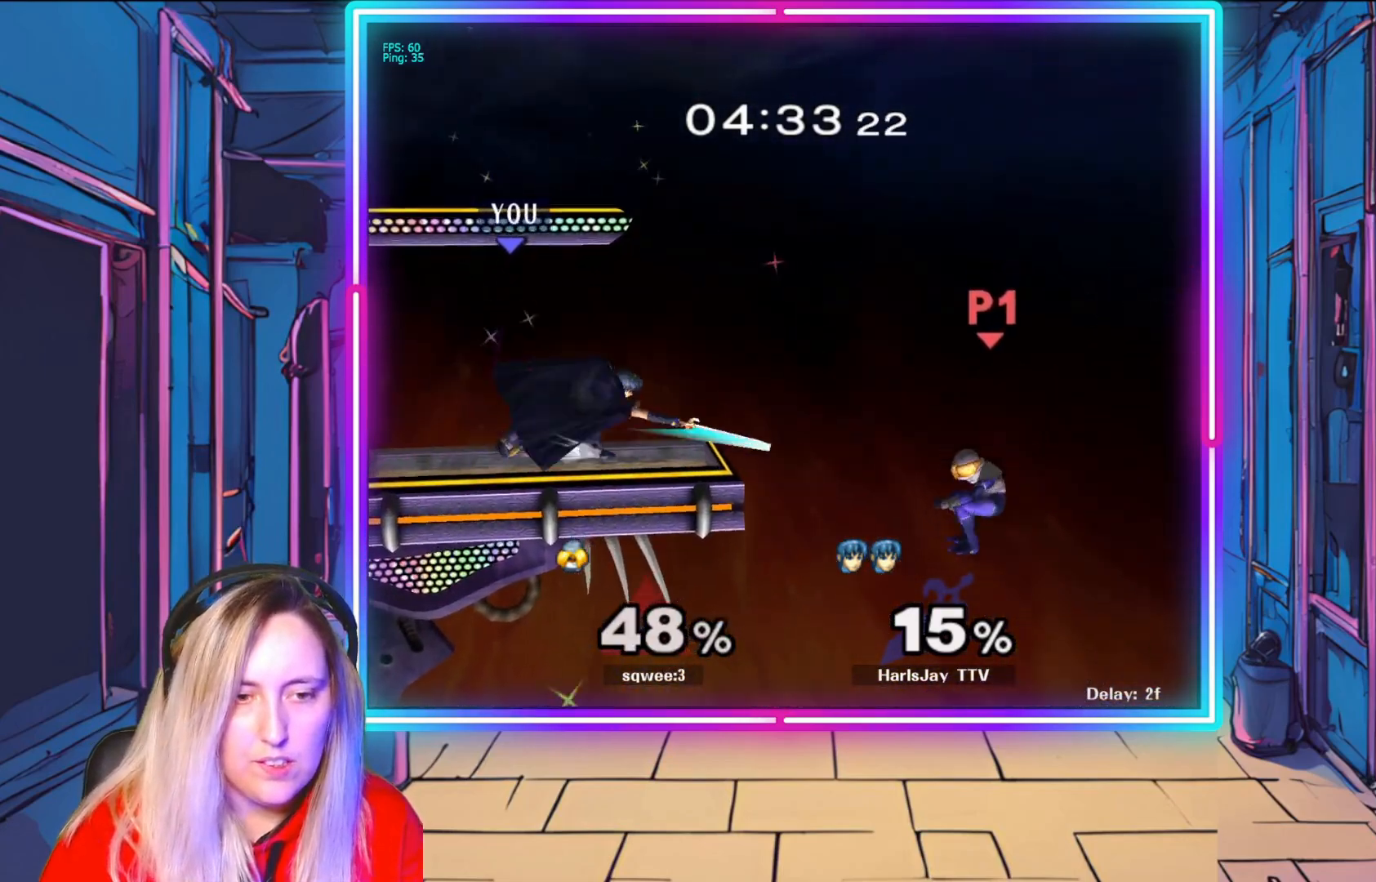
{"buttons": ["A"], "left_stick": "down", "right_stick": "center", "events": [[117, "A", "up"], [450, "A", "down"]]}
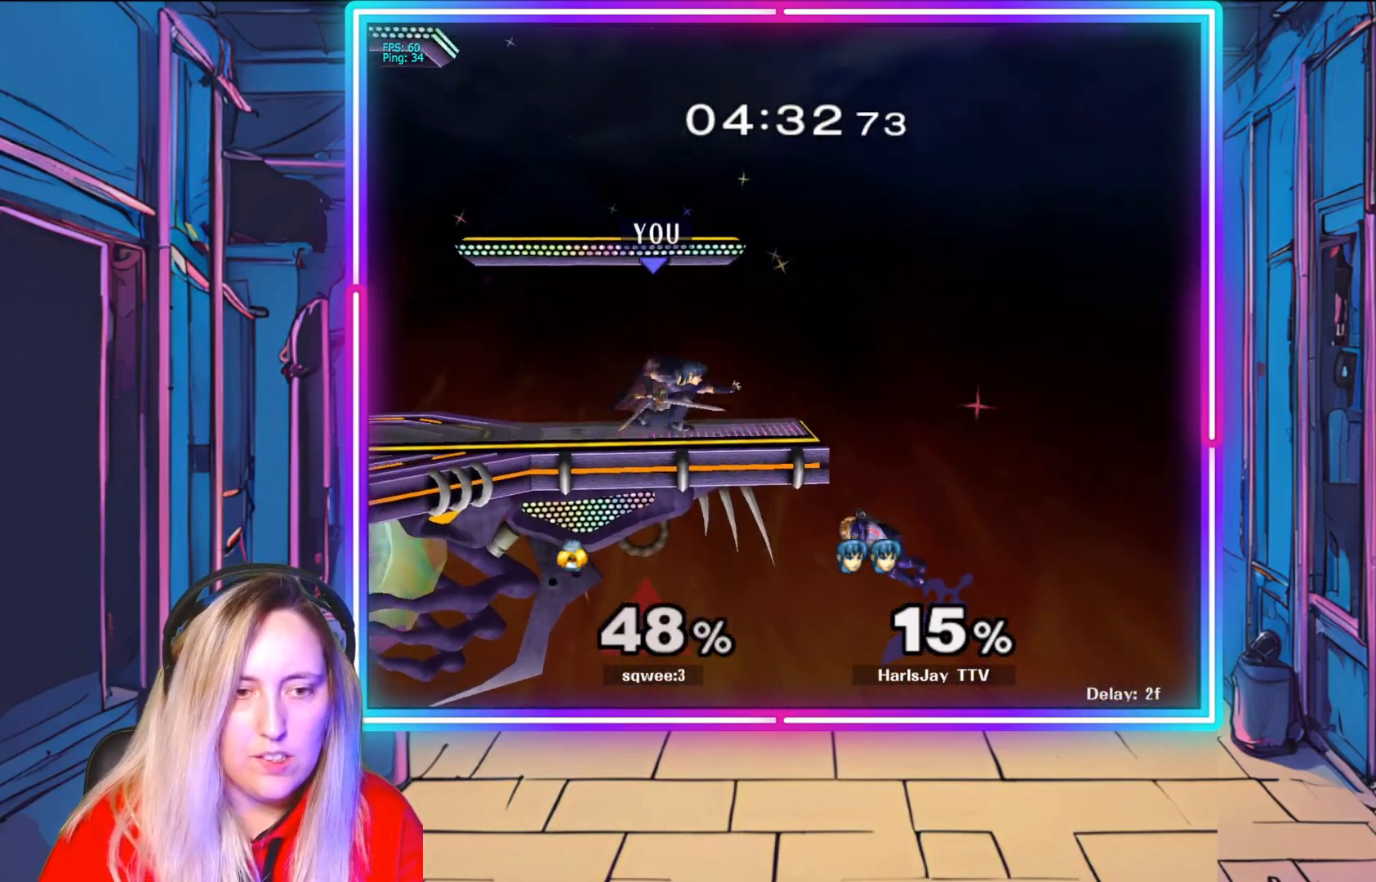
{"buttons": ["A"], "left_stick": "down", "right_stick": "center", "events": [[217, "A", "up"], [383, "A", "down"]]}
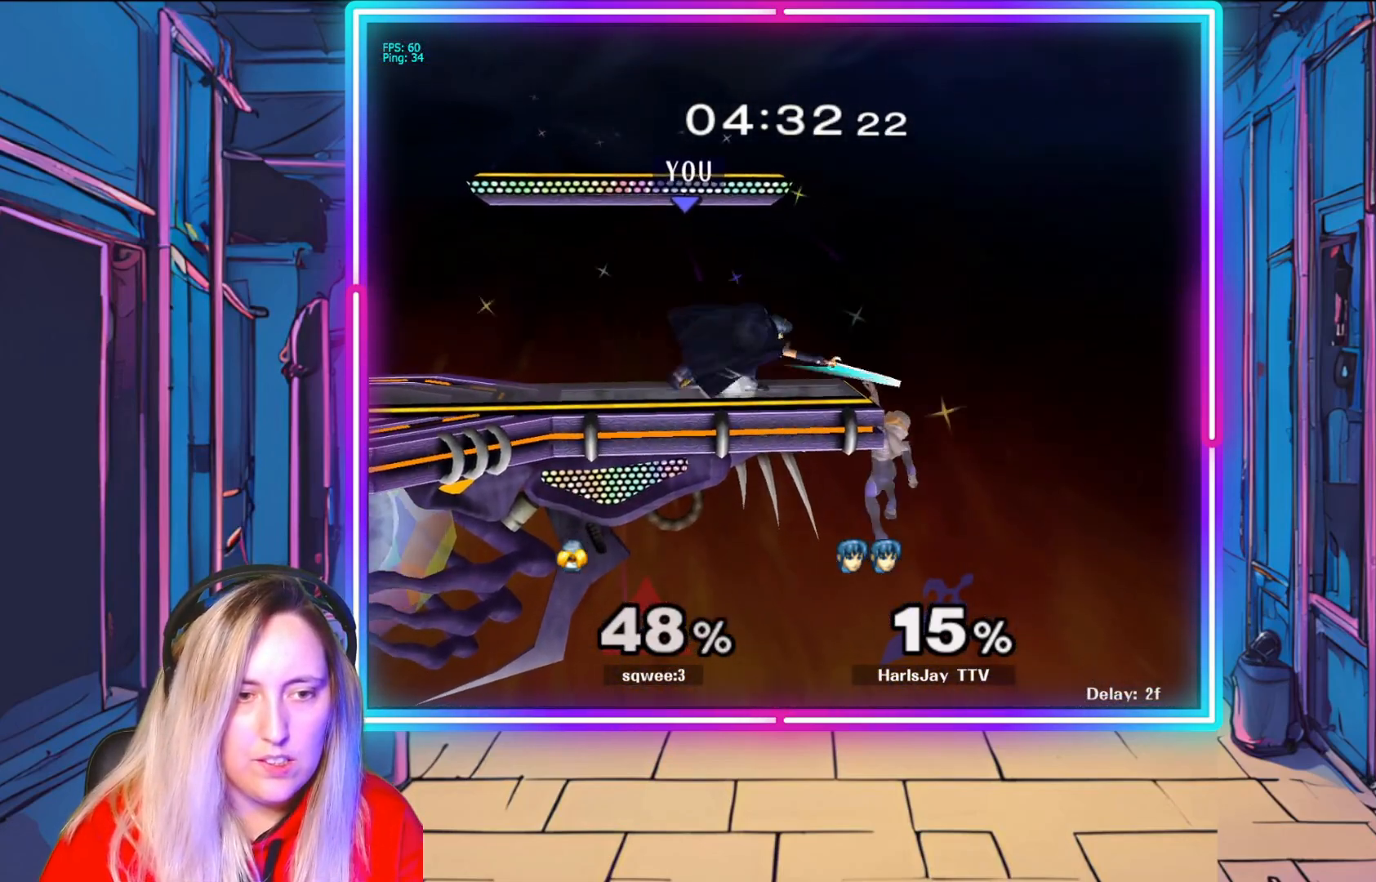
{"buttons": ["A"], "left_stick": "down", "right_stick": "center", "events": [[133, "A", "up"], [467, "A", "down"]]}
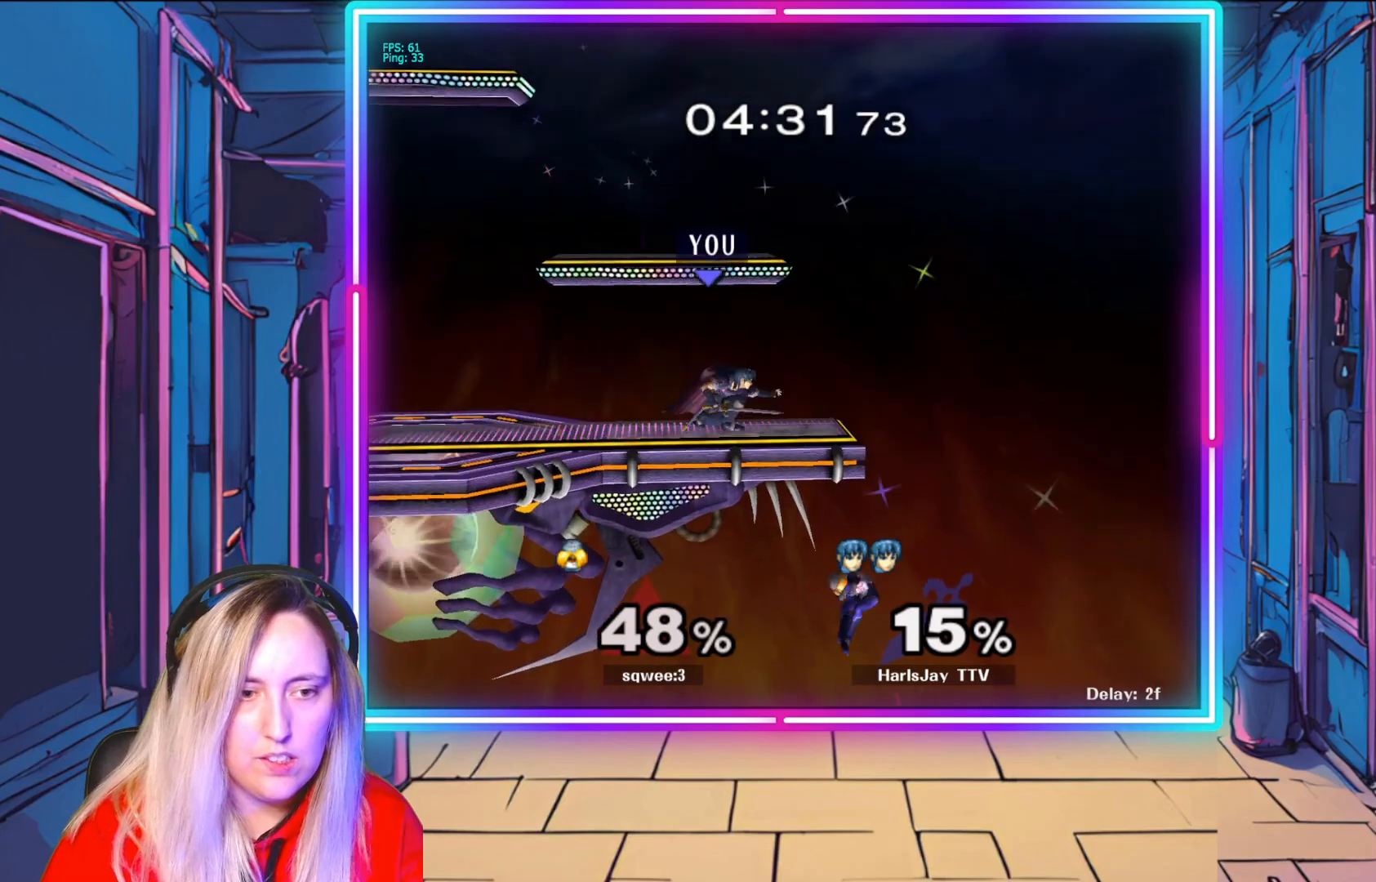
{"buttons": [], "left_stick": "down", "right_stick": "center", "events": [[183, "A", "up"], [333, "A", "down"], [467, "A", "up"]]}
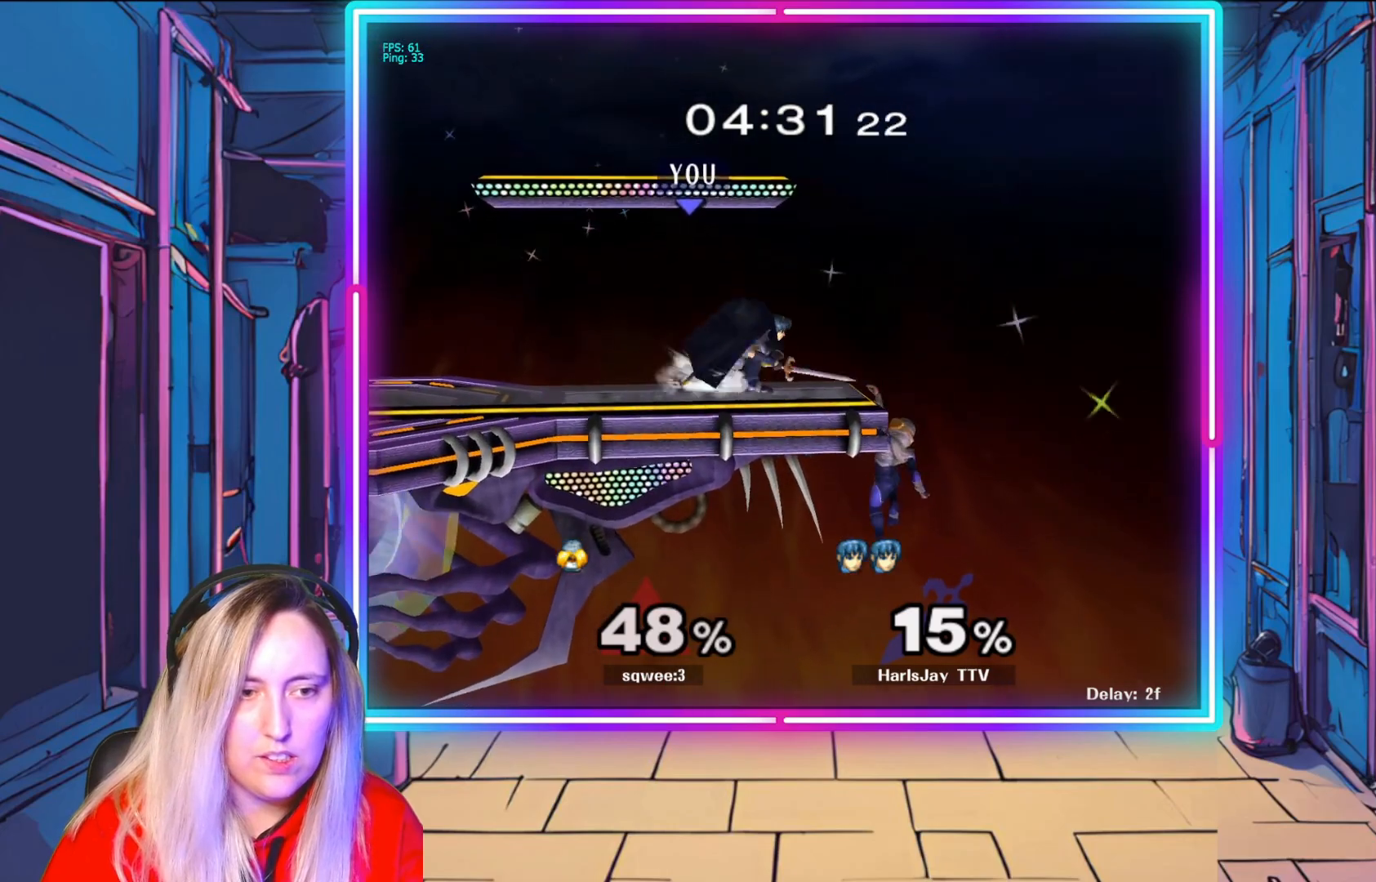
{"buttons": [], "left_stick": "down", "right_stick": "right", "events": [[383, "right_stick", "right"]]}
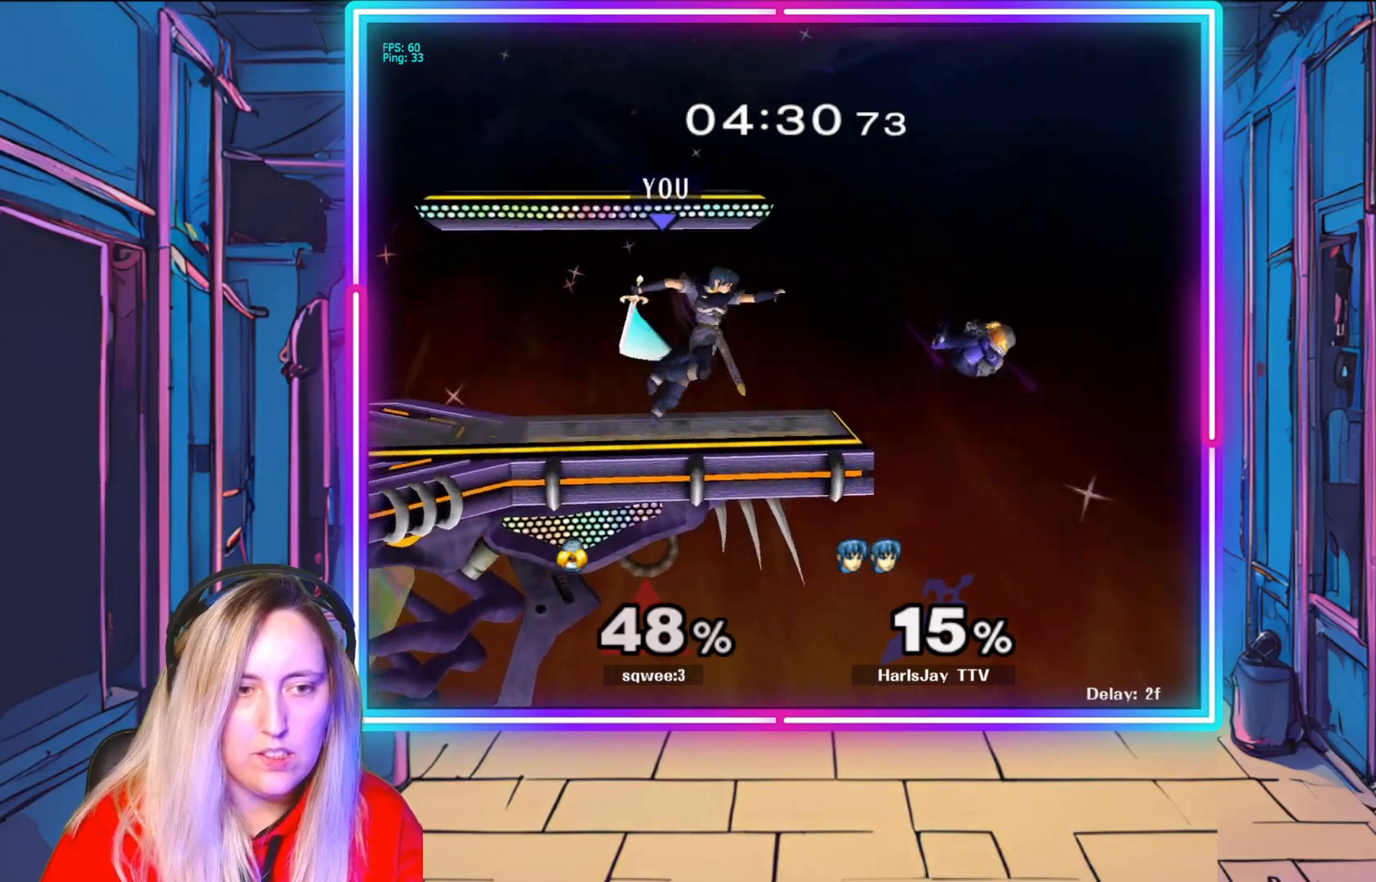
{"buttons": [], "left_stick": "center", "right_stick": "center", "events": [[67, "right_stick", "center"], [183, "left_stick", "center"]]}
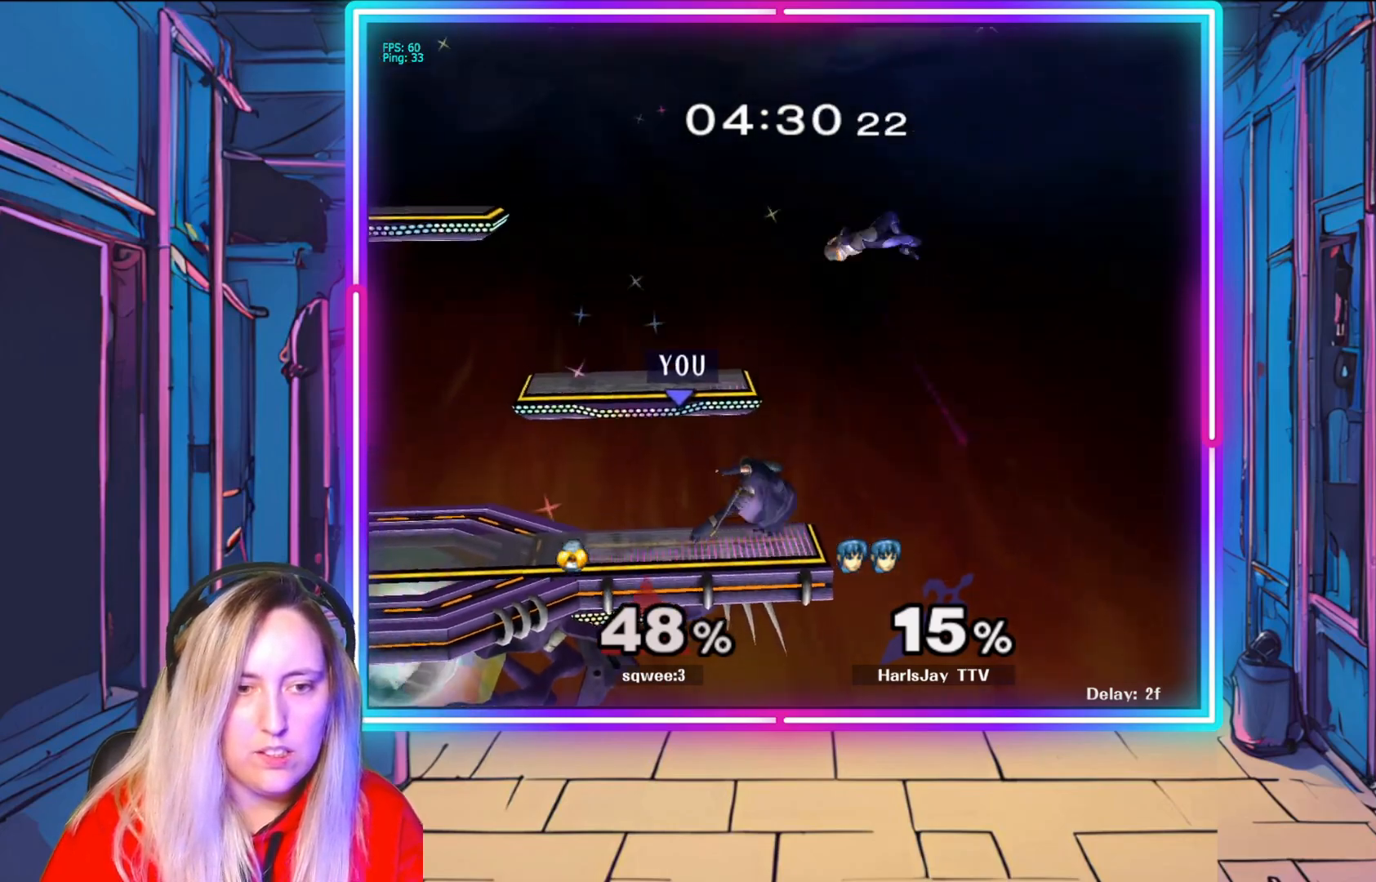
{"buttons": ["R1"], "left_stick": "center", "right_stick": "center", "events": [[67, "R1", "down"], [183, "left_stick", "left"], [400, "left_stick", "center"]]}
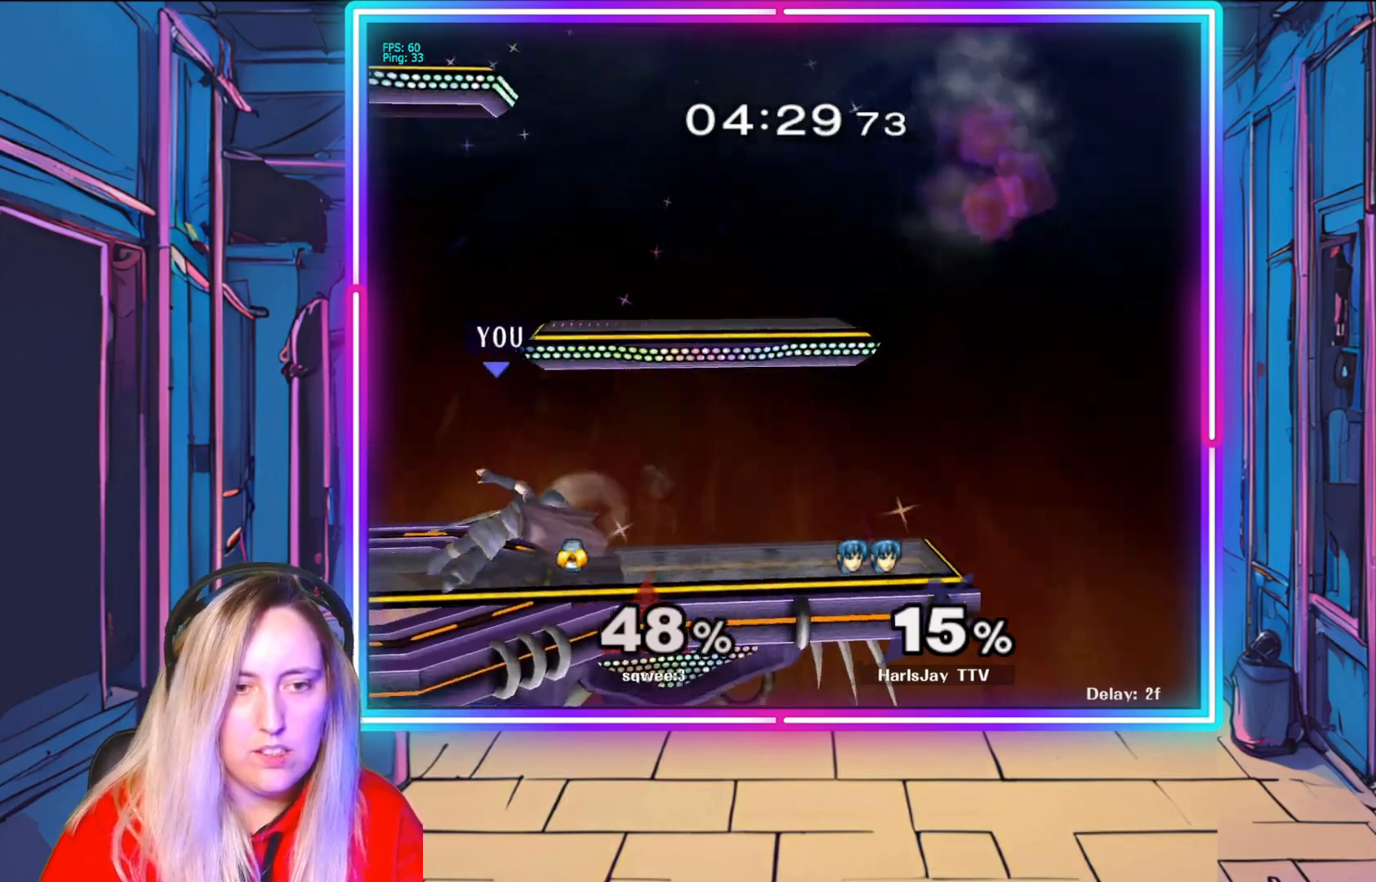
{"buttons": [], "left_stick": "right", "right_stick": "center", "events": [[83, "R1", "up"], [333, "left_stick", "right"]]}
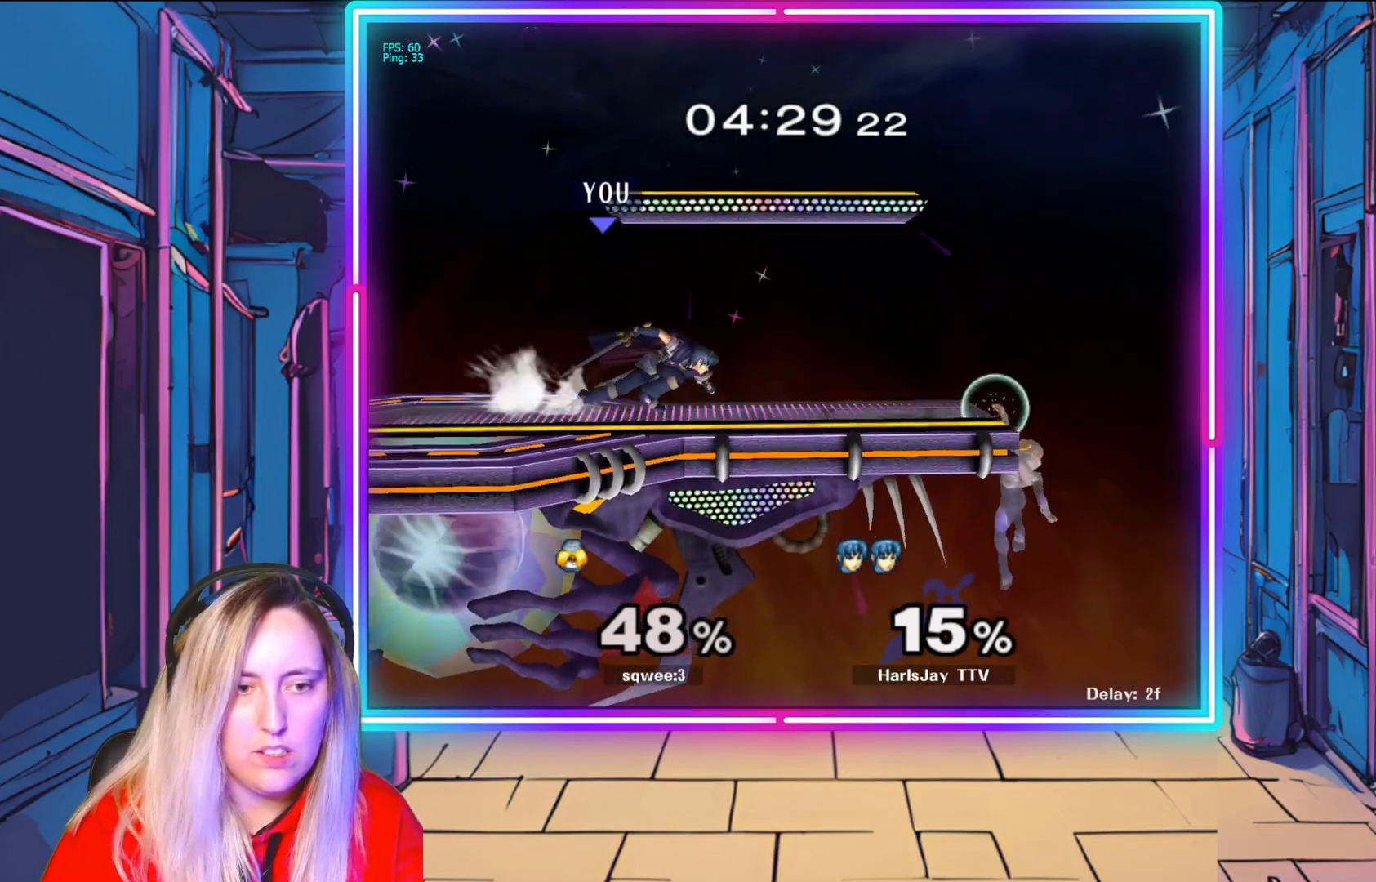
{"buttons": [], "left_stick": "down", "right_stick": "center", "events": [[150, "left_stick", "down"], [300, "A", "down"], [433, "A", "up"]]}
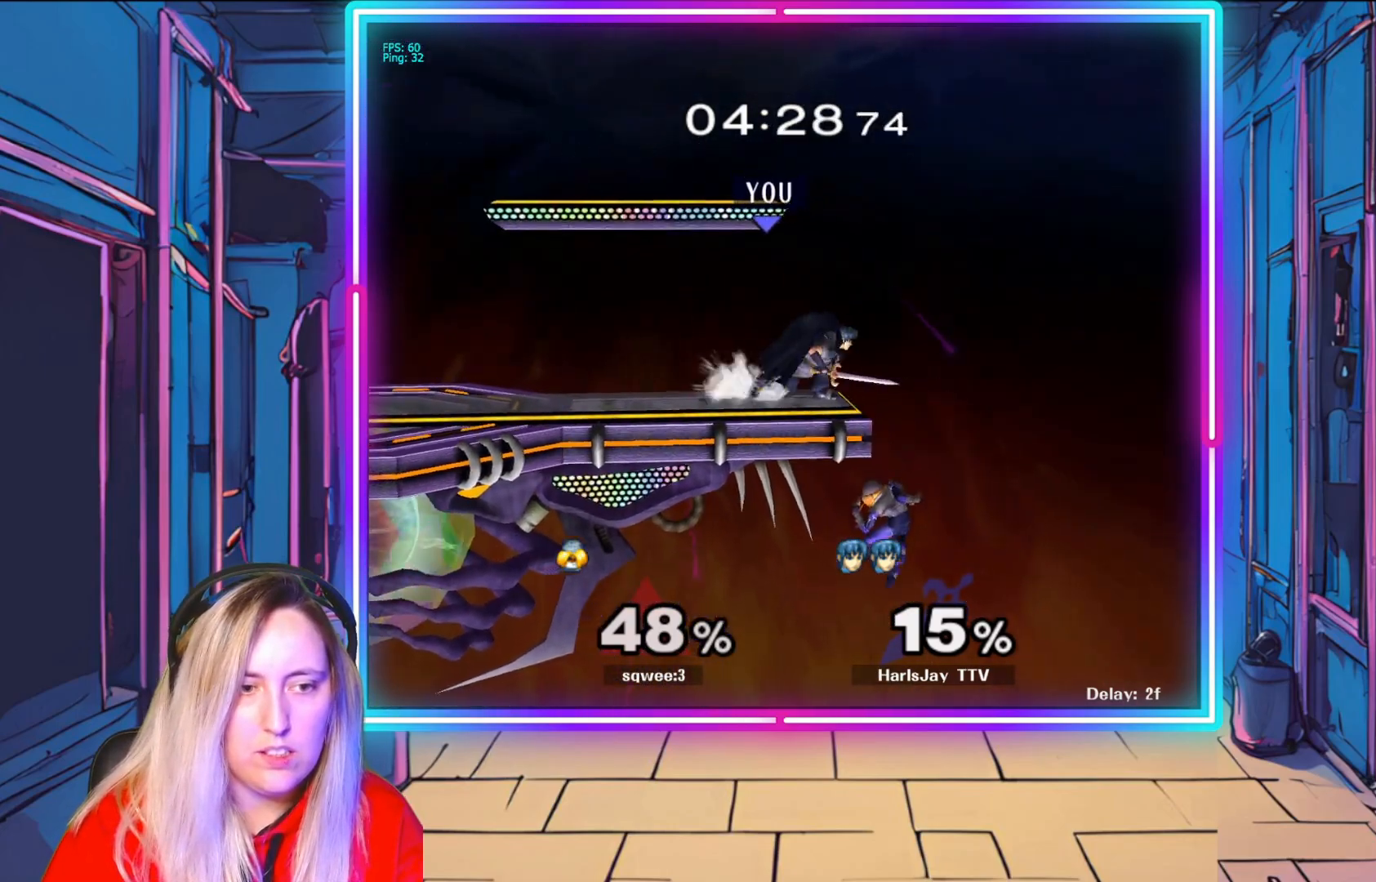
{"buttons": ["R1"], "left_stick": "center", "right_stick": "center", "events": [[17, "A", "down"], [117, "A", "up"], [233, "left_stick", "left"], [283, "R1", "down"], [500, "left_stick", "center"]]}
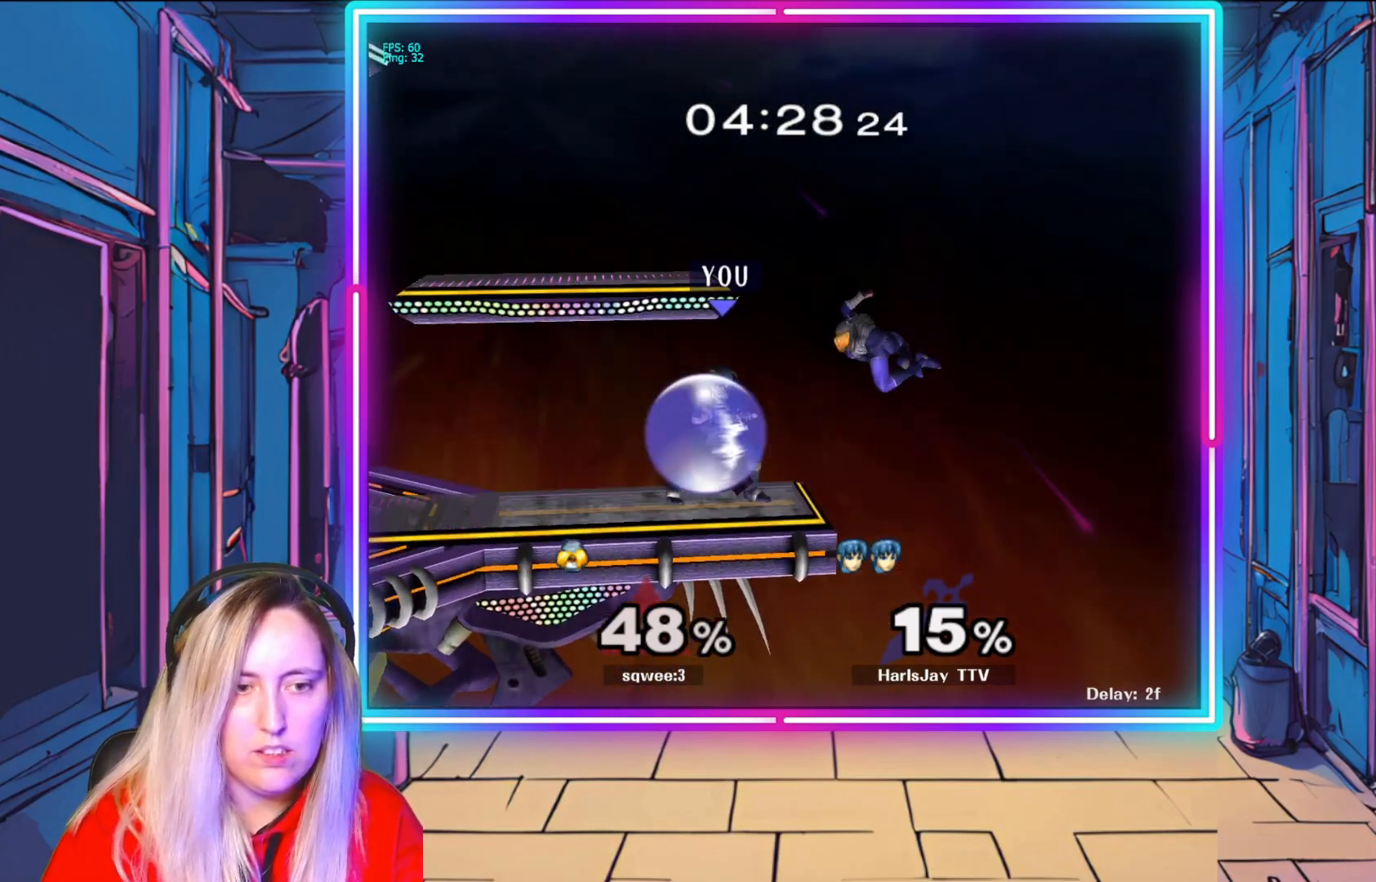
{"buttons": [], "left_stick": "center", "right_stick": "center", "events": [[83, "left_stick", "left"], [217, "left_stick", "center"], [283, "left_stick", "left"], [433, "left_stick", "center"], [500, "R1", "up"]]}
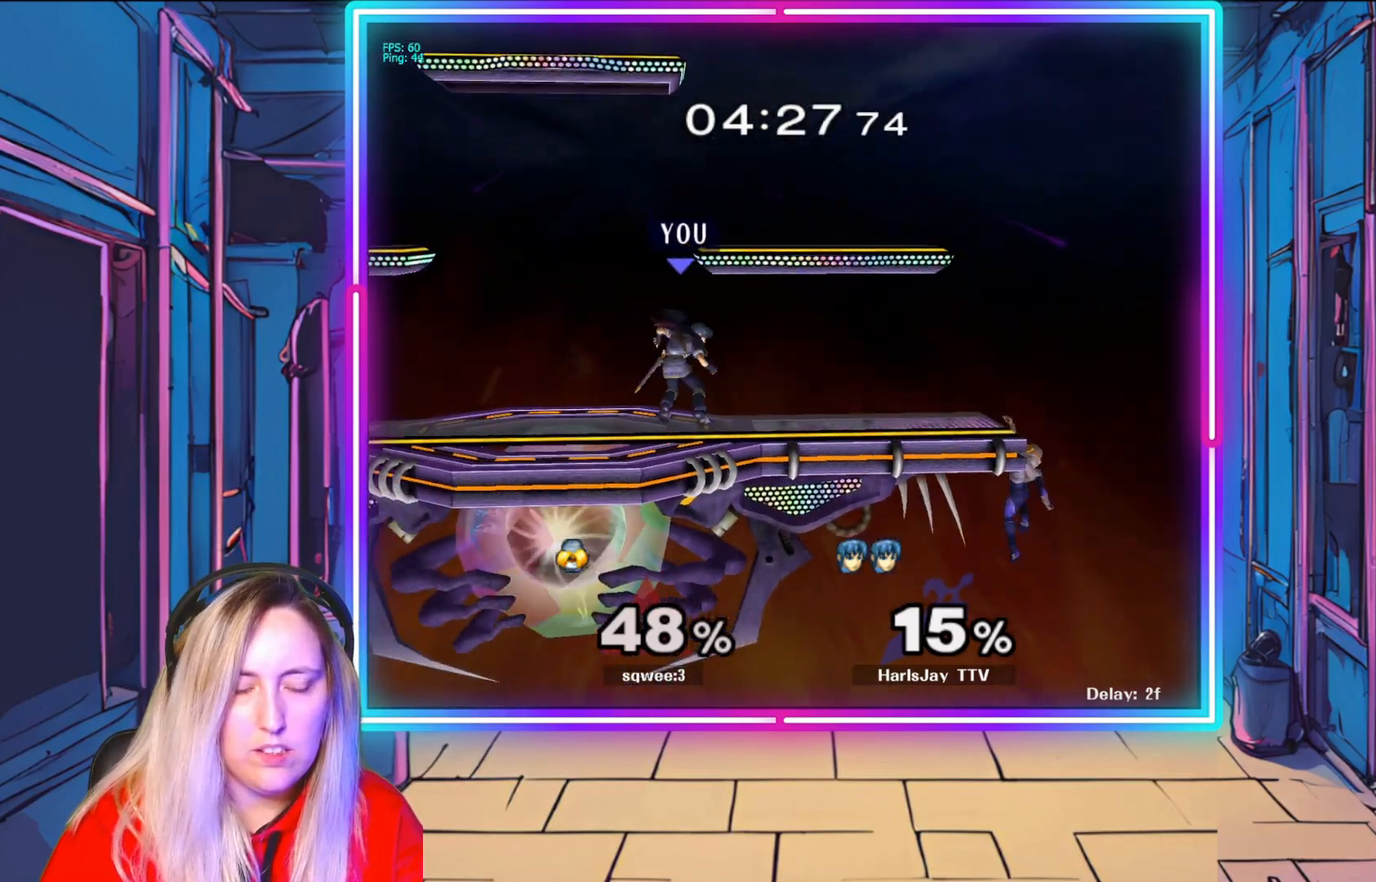
{"buttons": [], "left_stick": "down", "right_stick": "center", "events": [[250, "left_stick", "down-right"], [500, "left_stick", "down"]]}
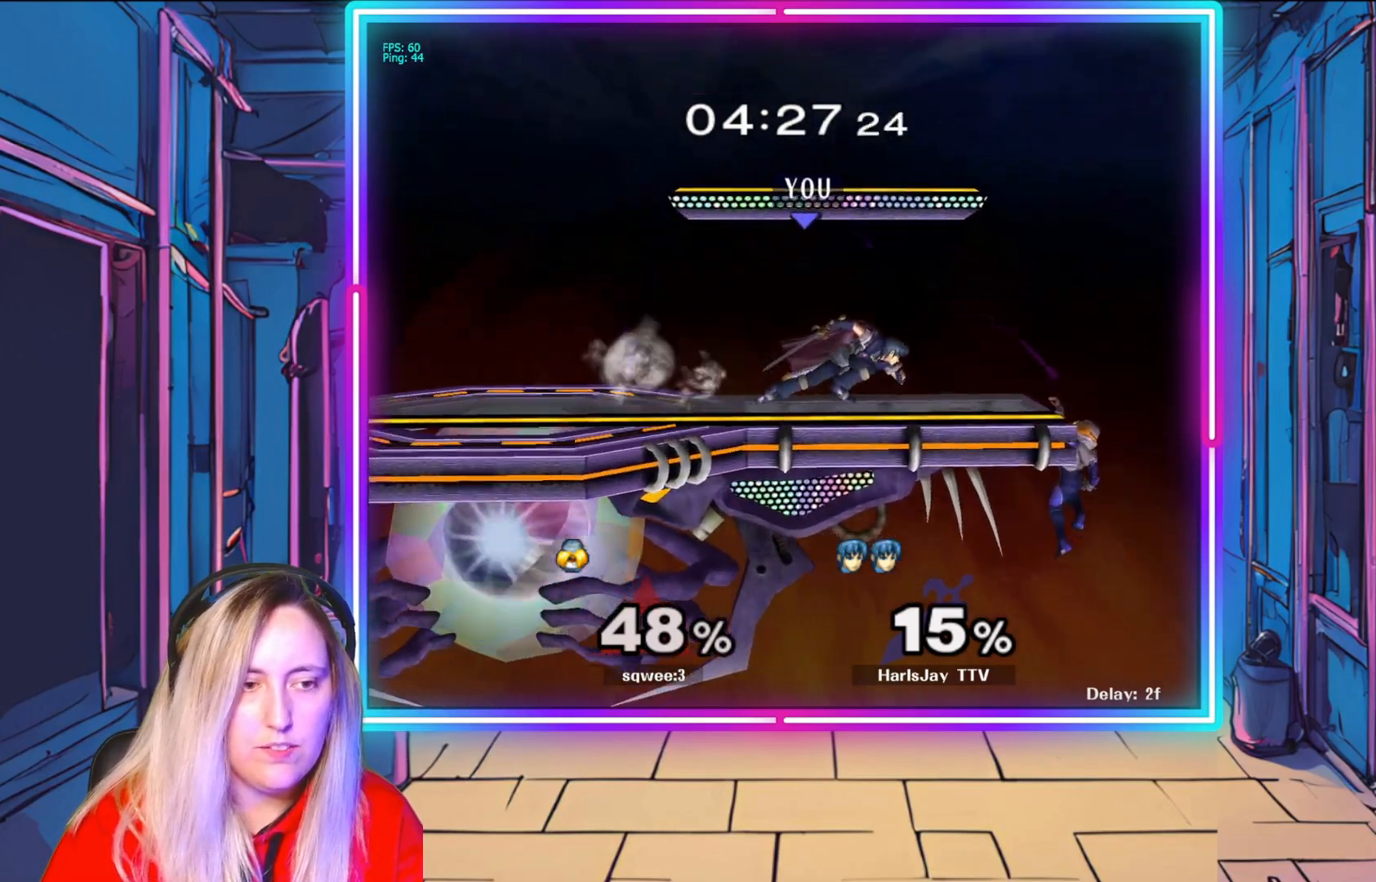
{"buttons": ["R1"], "left_stick": "left", "right_stick": "center", "events": [[67, "A", "down"], [200, "A", "up"], [417, "left_stick", "left"], [450, "R1", "down"]]}
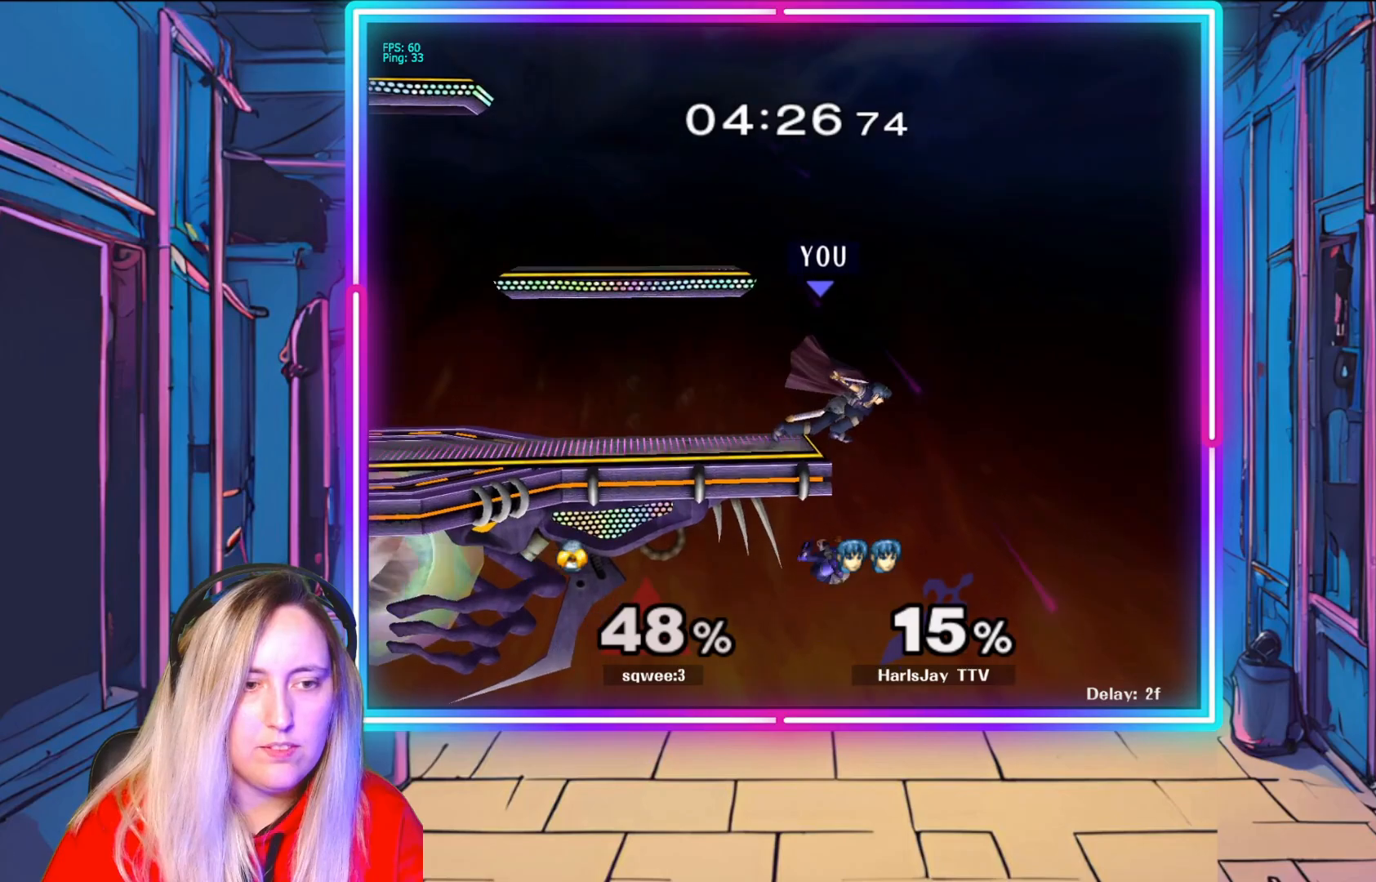
{"buttons": ["R1"], "left_stick": "left", "right_stick": "center", "events": [[200, "left_stick", "center"], [317, "left_stick", "left"]]}
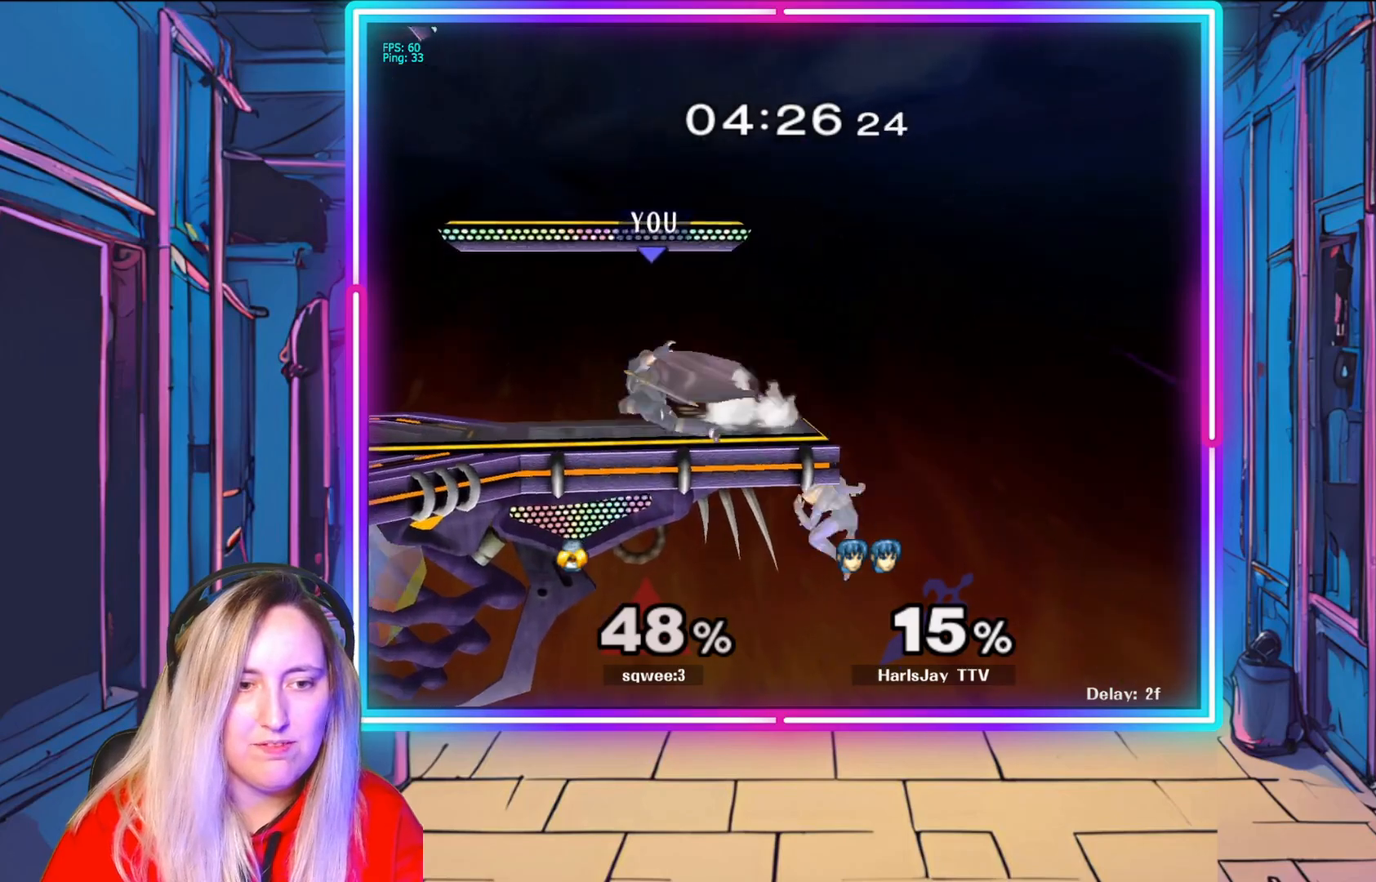
{"buttons": [], "left_stick": "center", "right_stick": "center", "events": [[33, "left_stick", "center"], [100, "left_stick", "left"], [250, "left_stick", "center"], [400, "R1", "up"]]}
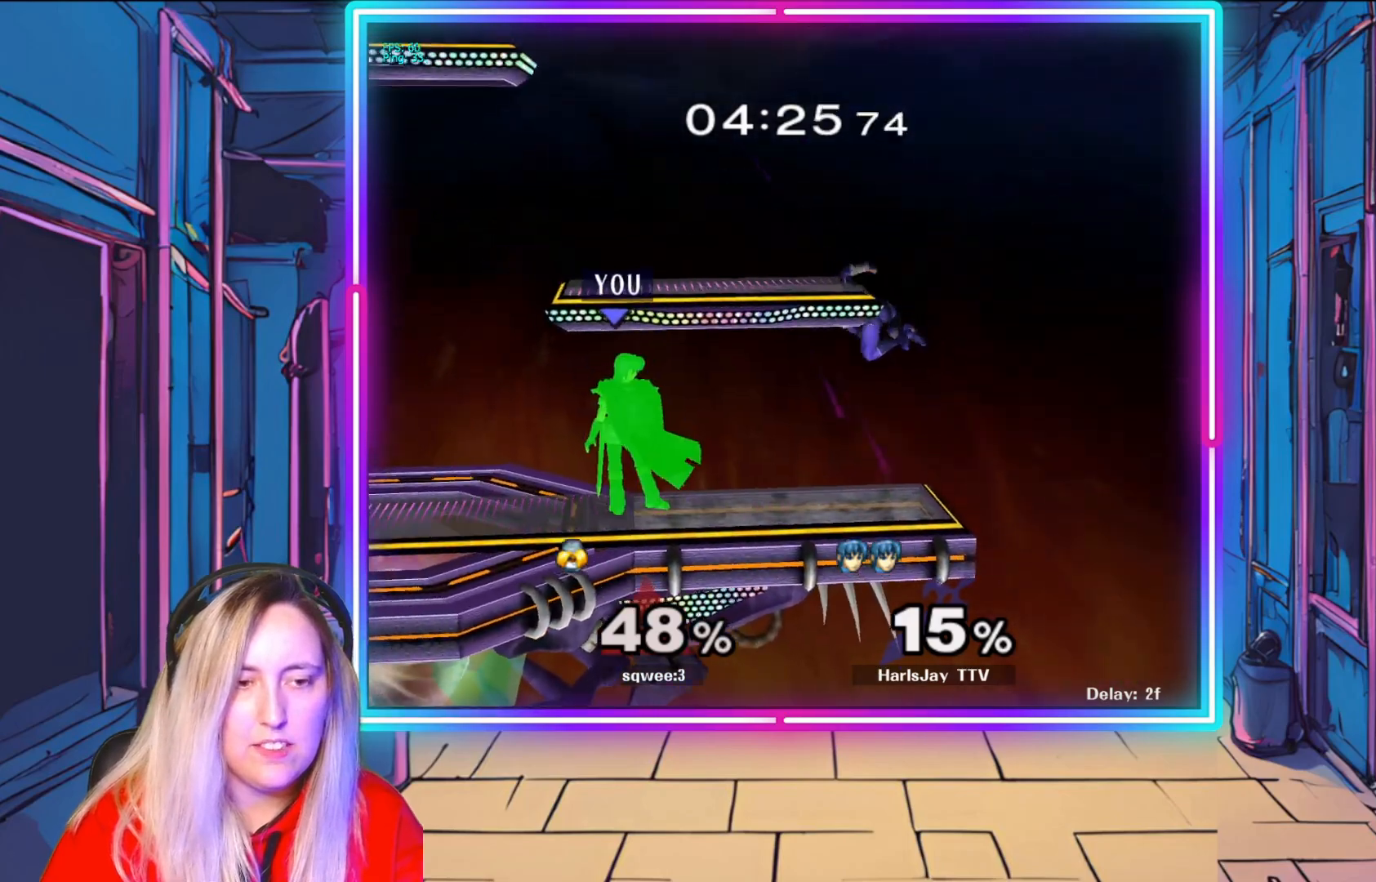
{"buttons": ["A", "R1"], "left_stick": "center", "right_stick": "center", "events": [[83, "left_stick", "right"], [200, "R1", "down"], [217, "A", "down"], [333, "A", "up"], [350, "R1", "up"], [400, "A", "down"], [400, "R1", "down"], [417, "left_stick", "center"]]}